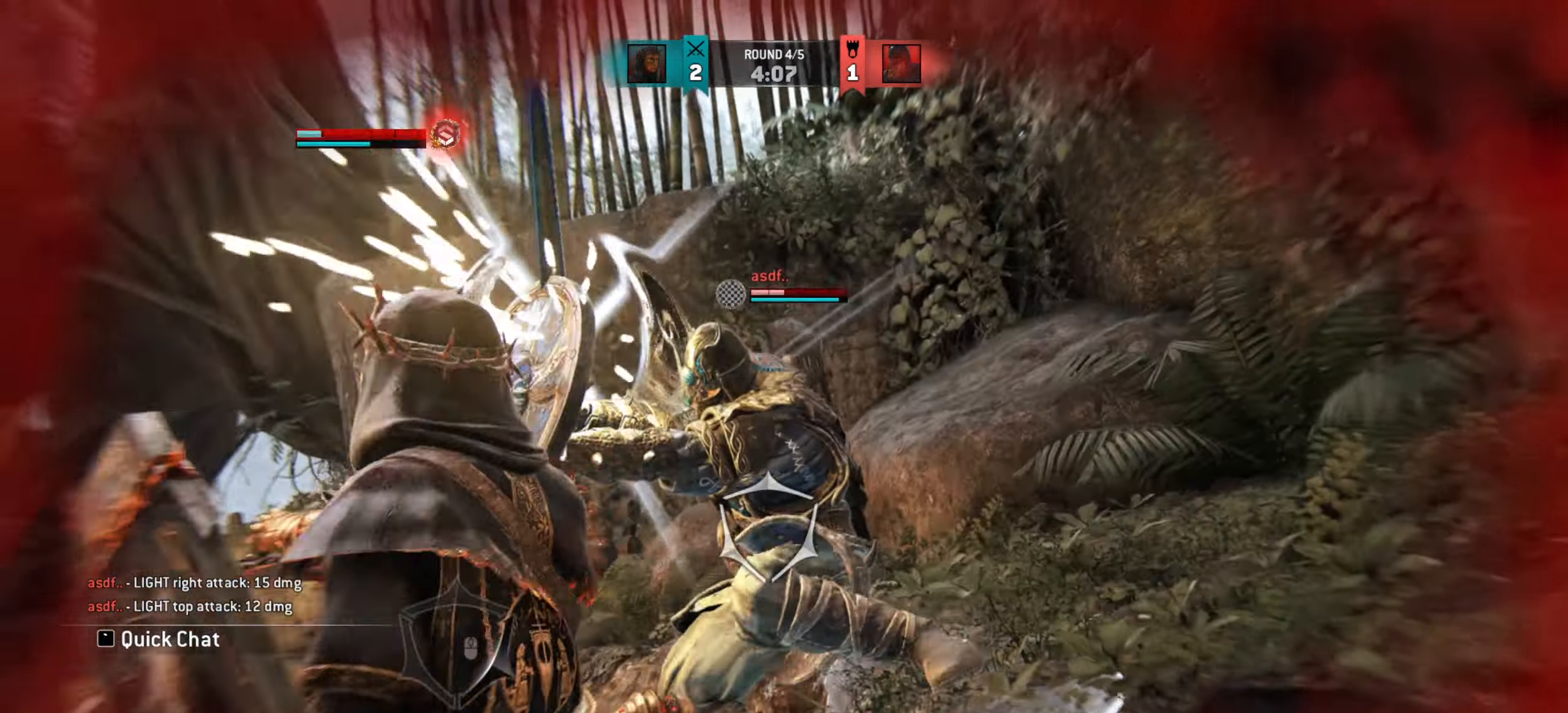
Gameplay with keyboard and mouse; each line is a JSON object with the keys and mouse buttons held at the frame after it. "events" lists presses ("down") and releases ("up") of "a", "ctrl", "d", "e", "q", "s", "shift", "space", "w", "mouse_left", "mouse_wheel", "mouse_right", "mouse_mb4" and "mouse_mb5" between this image and that frame as [ms after this image, input, new state], when the widget could be followed in between. "mouse_left", "mouse_wheel", "mouse_right", "mouse_mb4", "mouse_mb5" = the "left", "wheel", "right", "mb4", "mb5" buttons of the "mouse" list. No other keys are recorded. "wheel" means that the mouse wheel is clicked or scrolled. Mouse movement is not recorded.
{"keys": ["d"], "mouse": [], "events": [[16, "mouse_right", "up"], [300, "d", "down"]]}
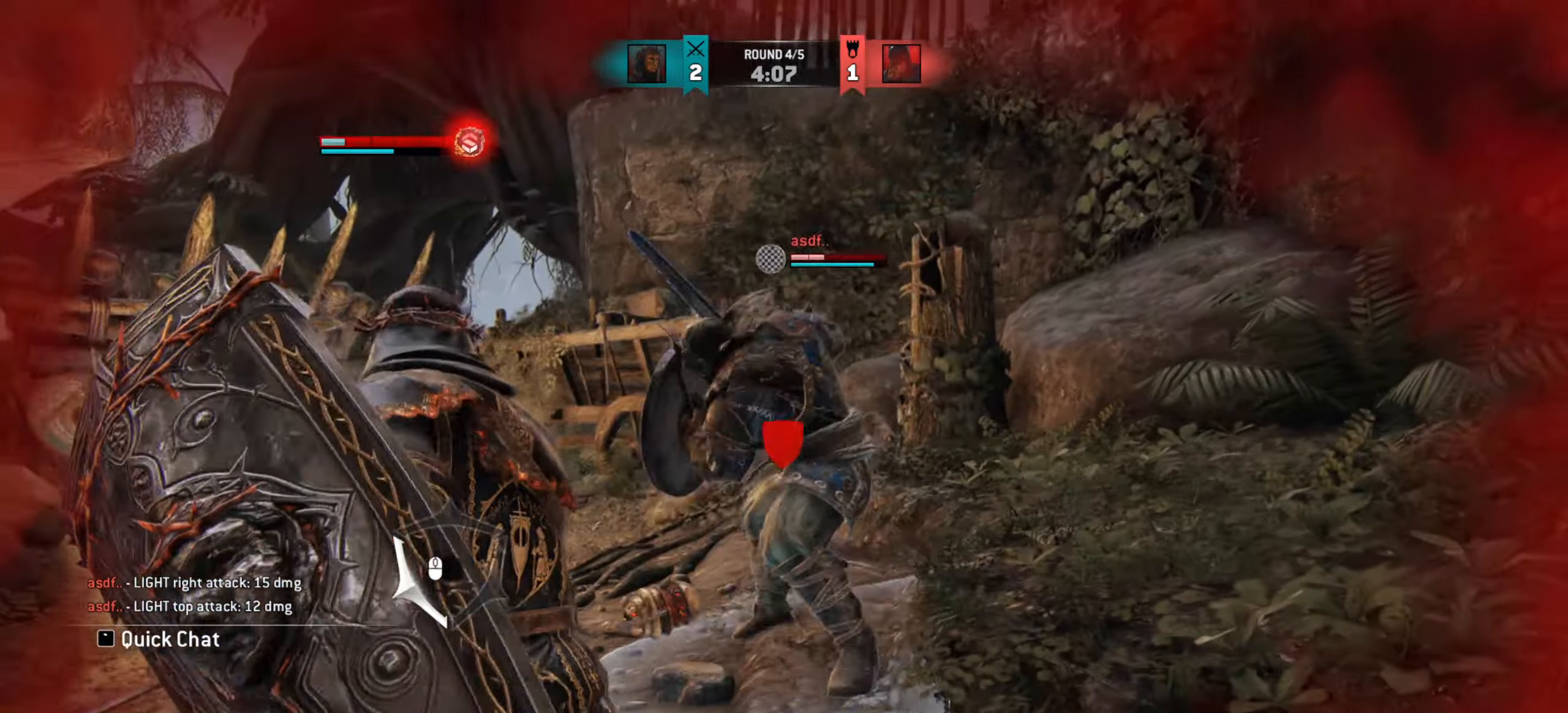
{"keys": ["d"], "mouse": [], "events": [[267, "mouse_wheel", "down"], [351, "mouse_wheel", "up"]]}
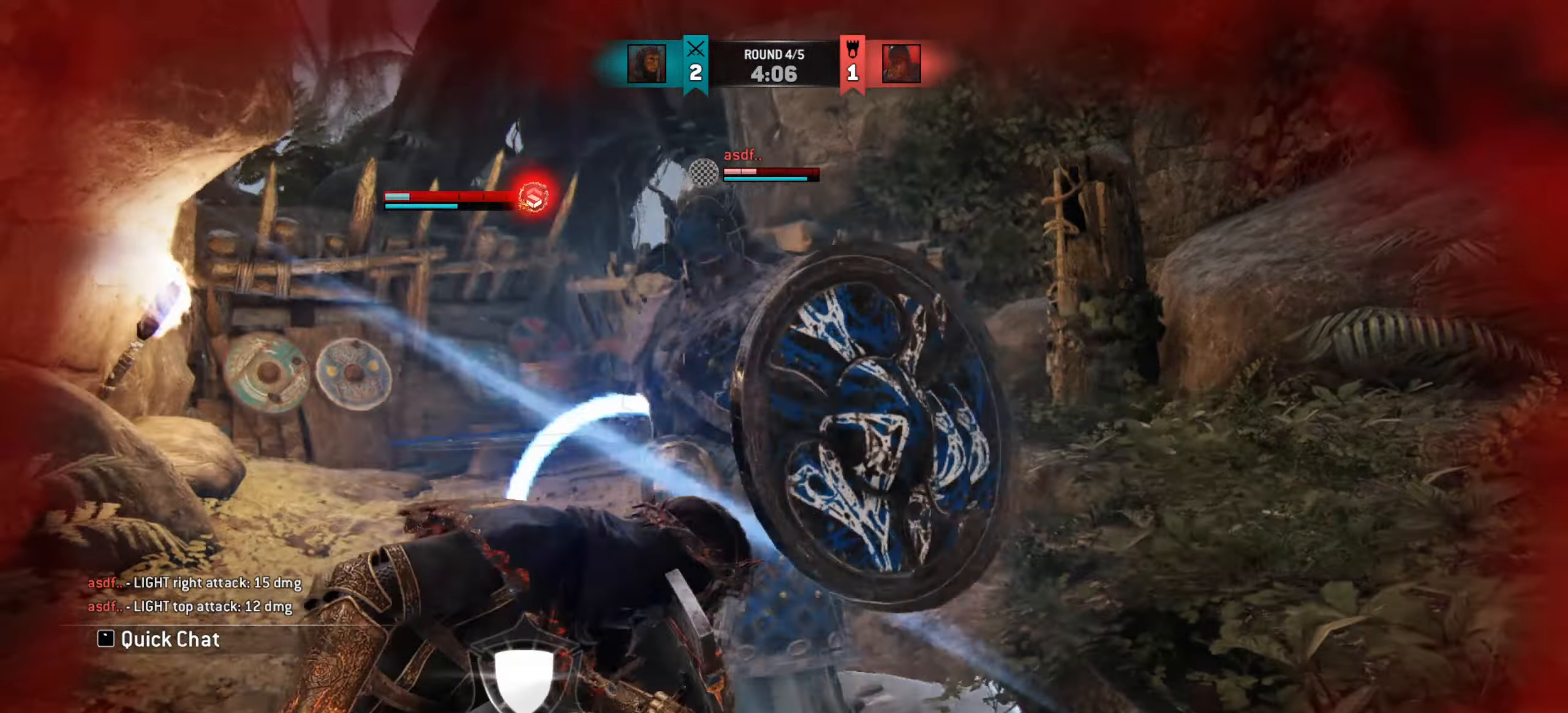
{"keys": ["d"], "mouse": [], "events": []}
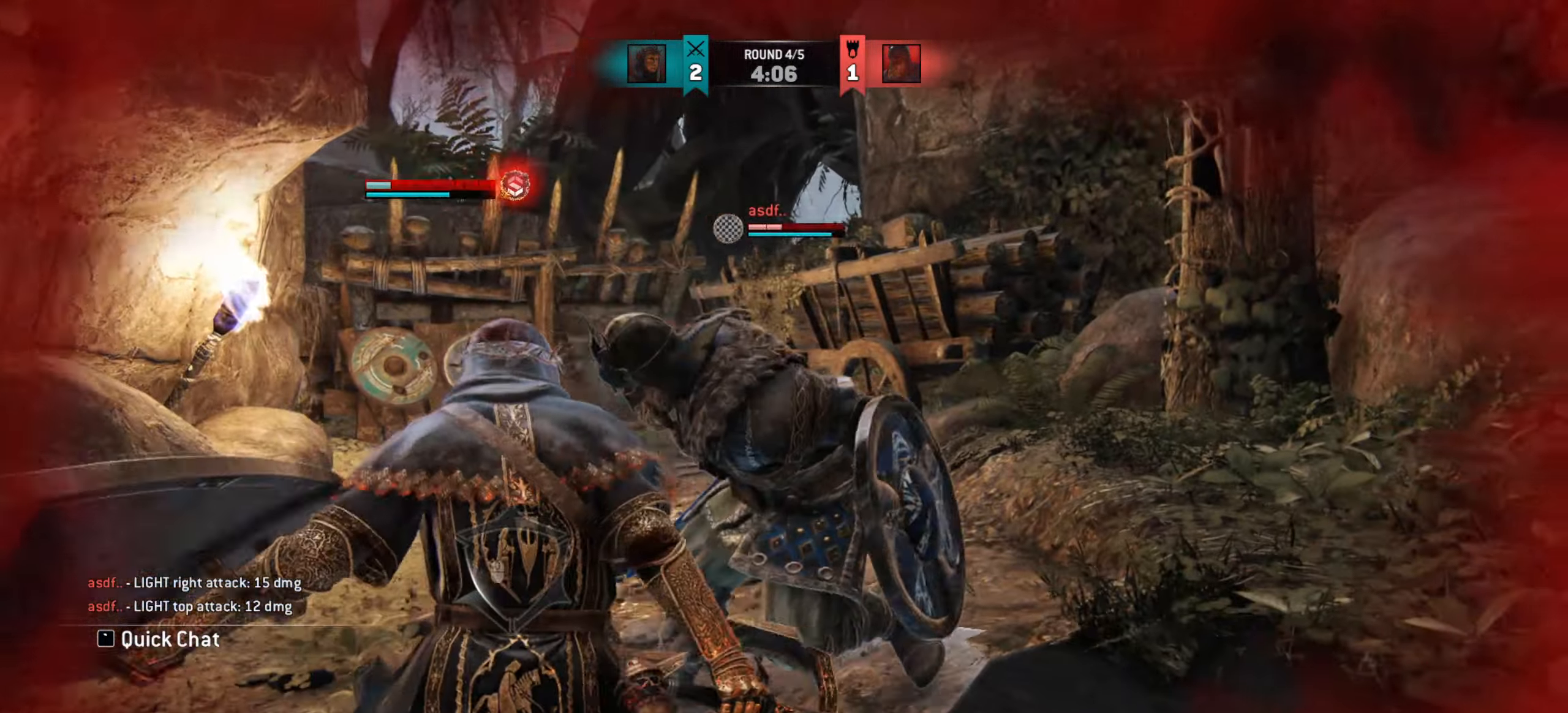
{"keys": [], "mouse": [], "events": [[17, "mouse_left", "down"], [100, "mouse_left", "up"], [167, "mouse_left", "down"], [234, "mouse_left", "up"], [317, "d", "up"]]}
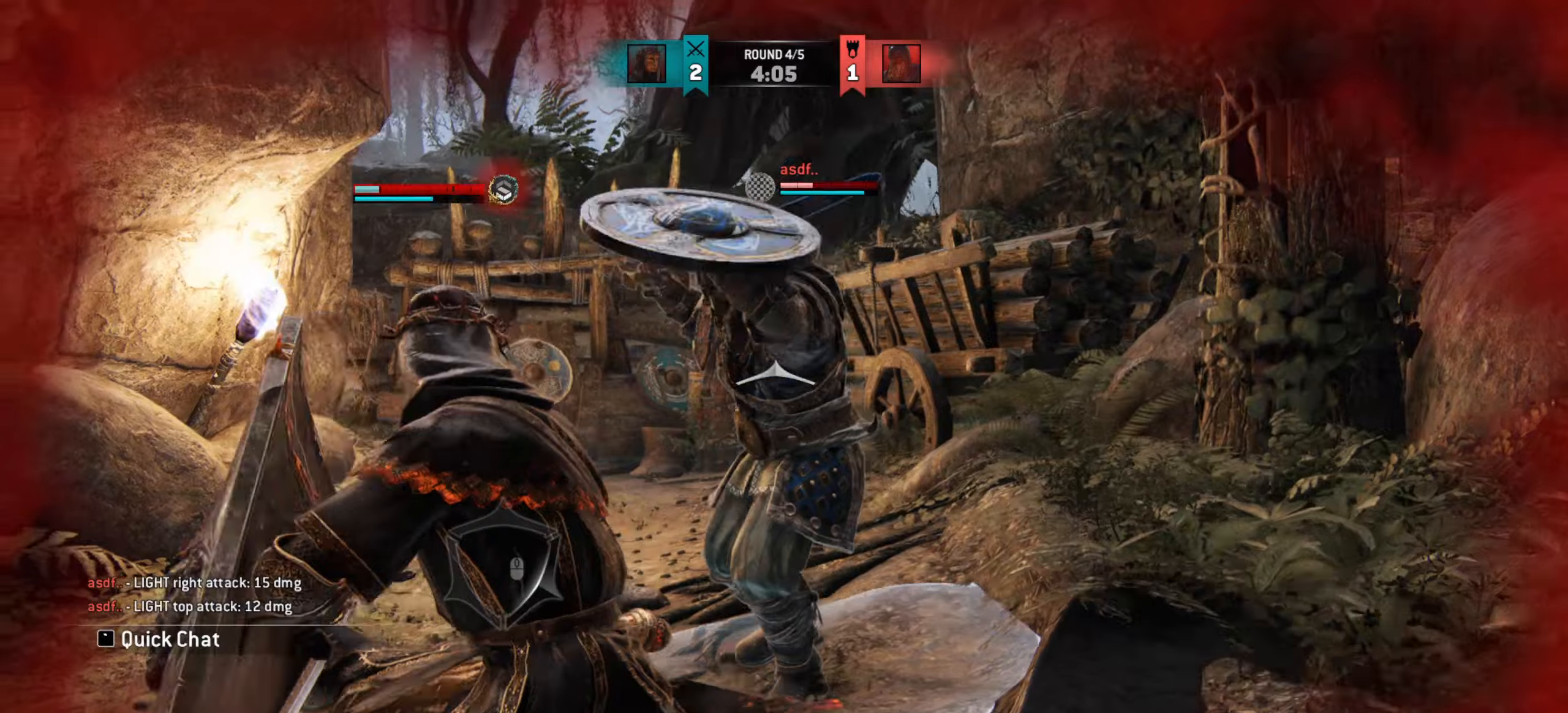
{"keys": [], "mouse": [], "events": [[217, "mouse_right", "down"], [300, "mouse_right", "up"]]}
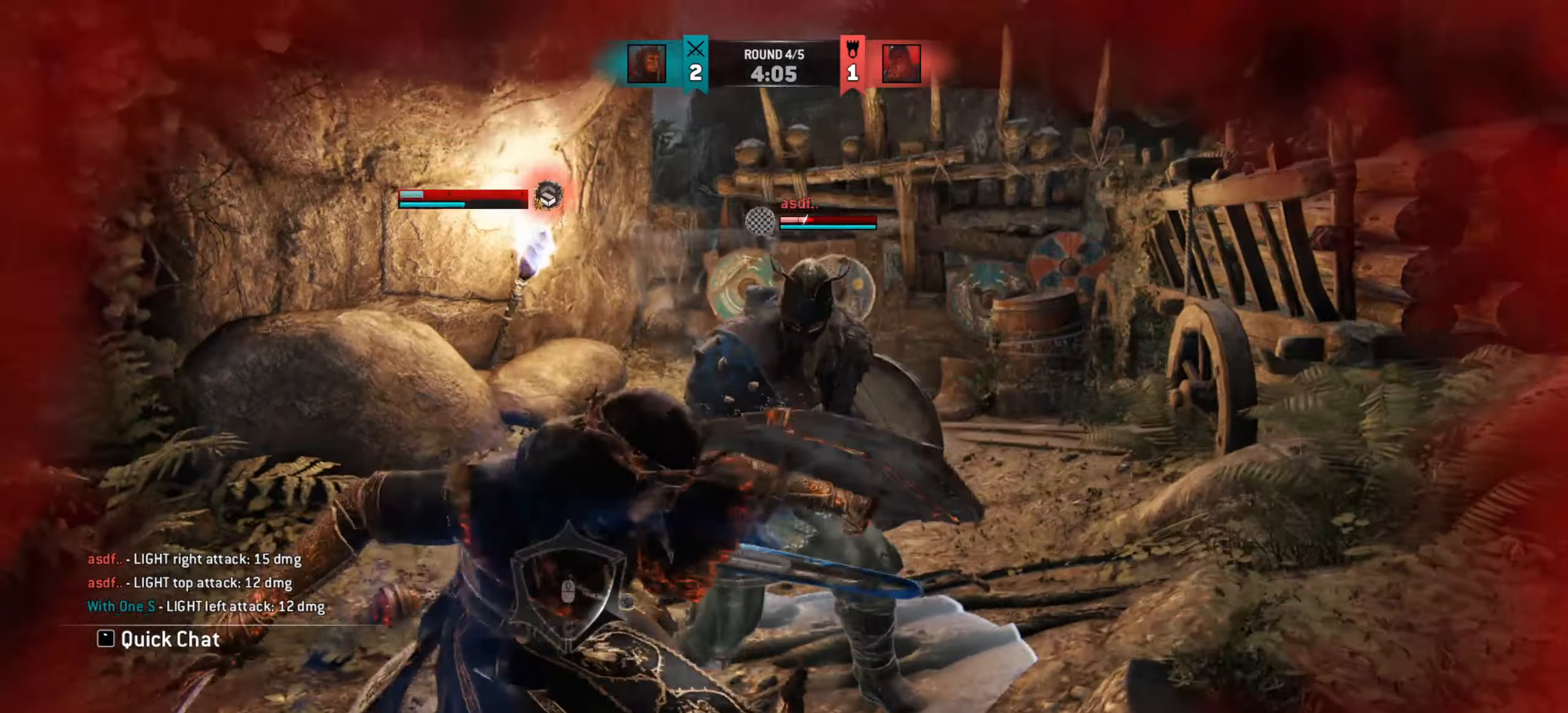
{"keys": [], "mouse": [], "events": []}
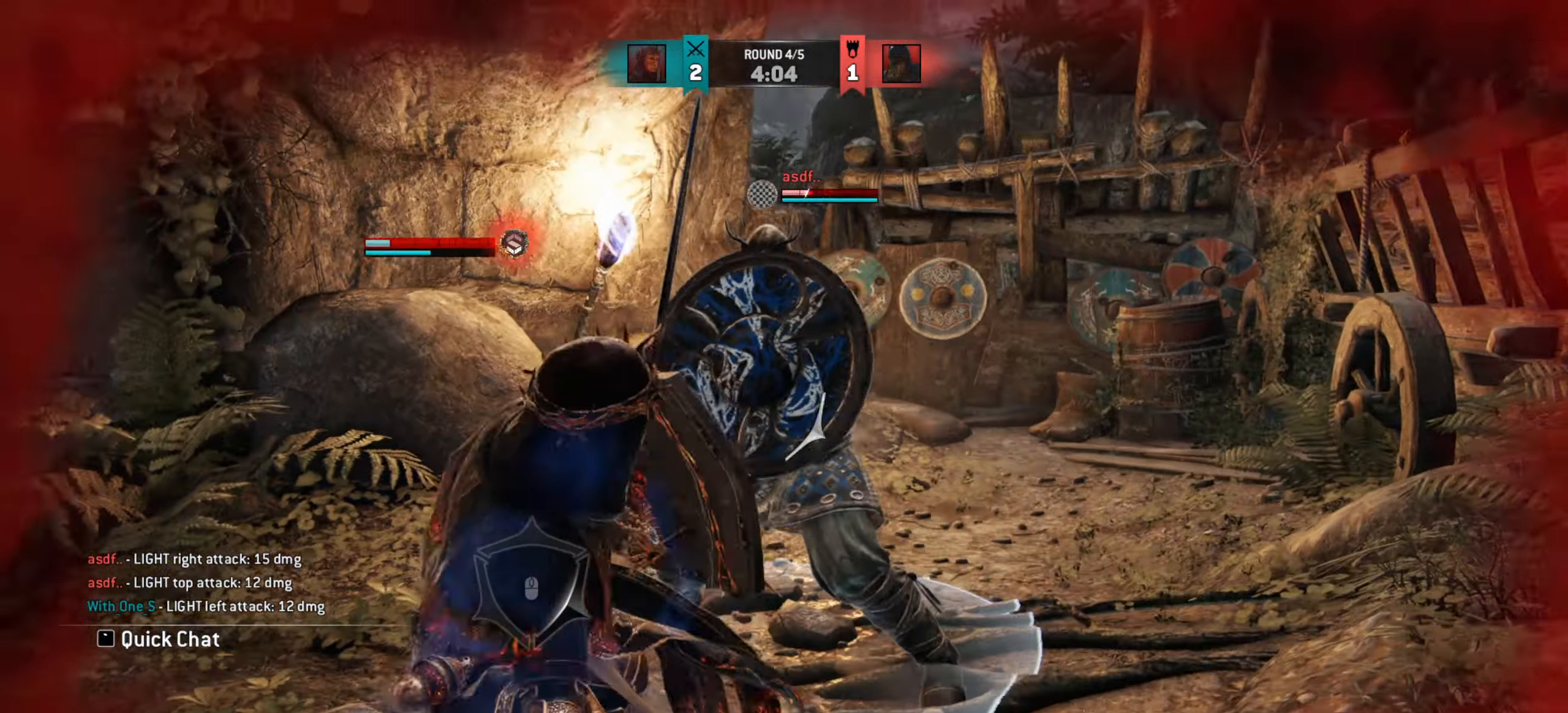
{"keys": ["w"], "mouse": [], "events": [[450, "w", "down"]]}
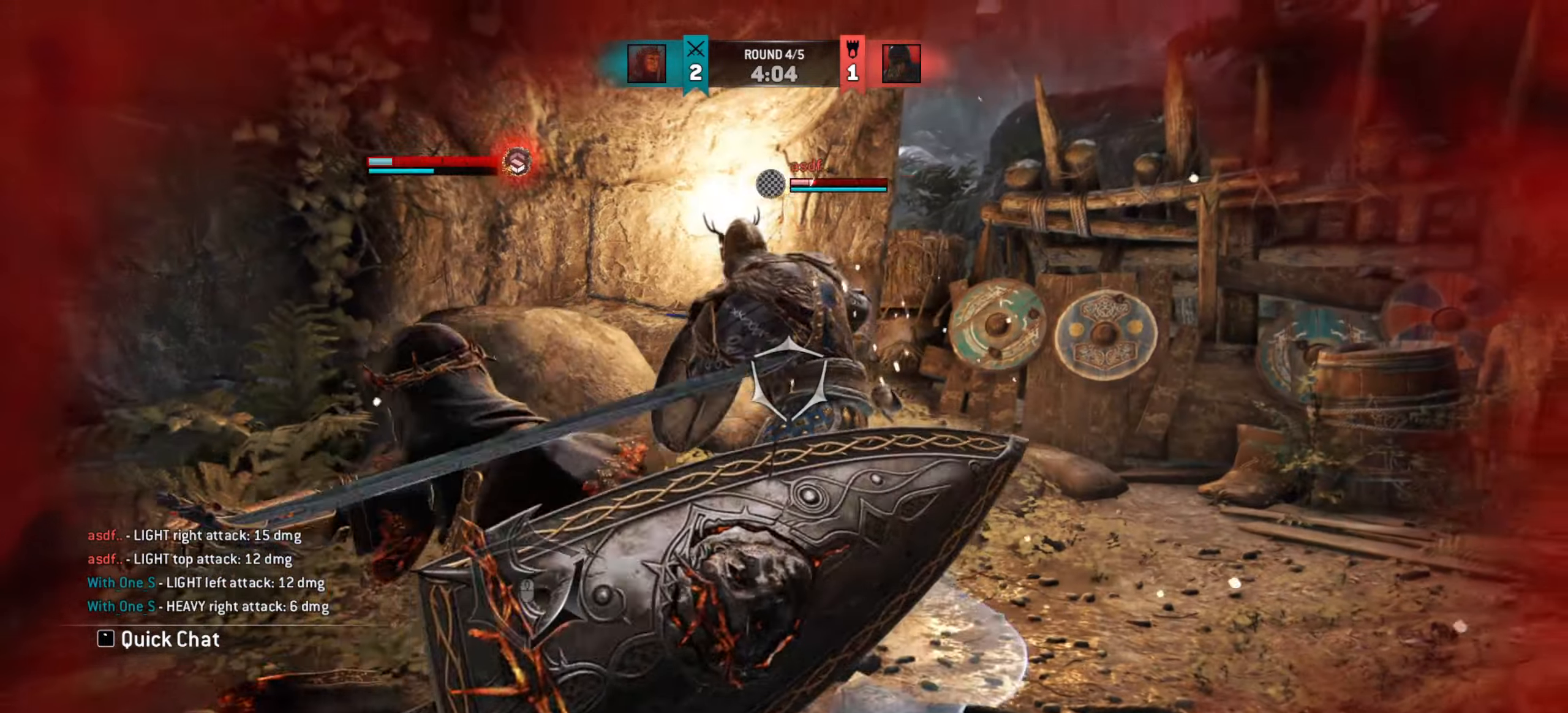
{"keys": ["a"], "mouse": [], "events": [[384, "a", "down"], [501, "w", "up"]]}
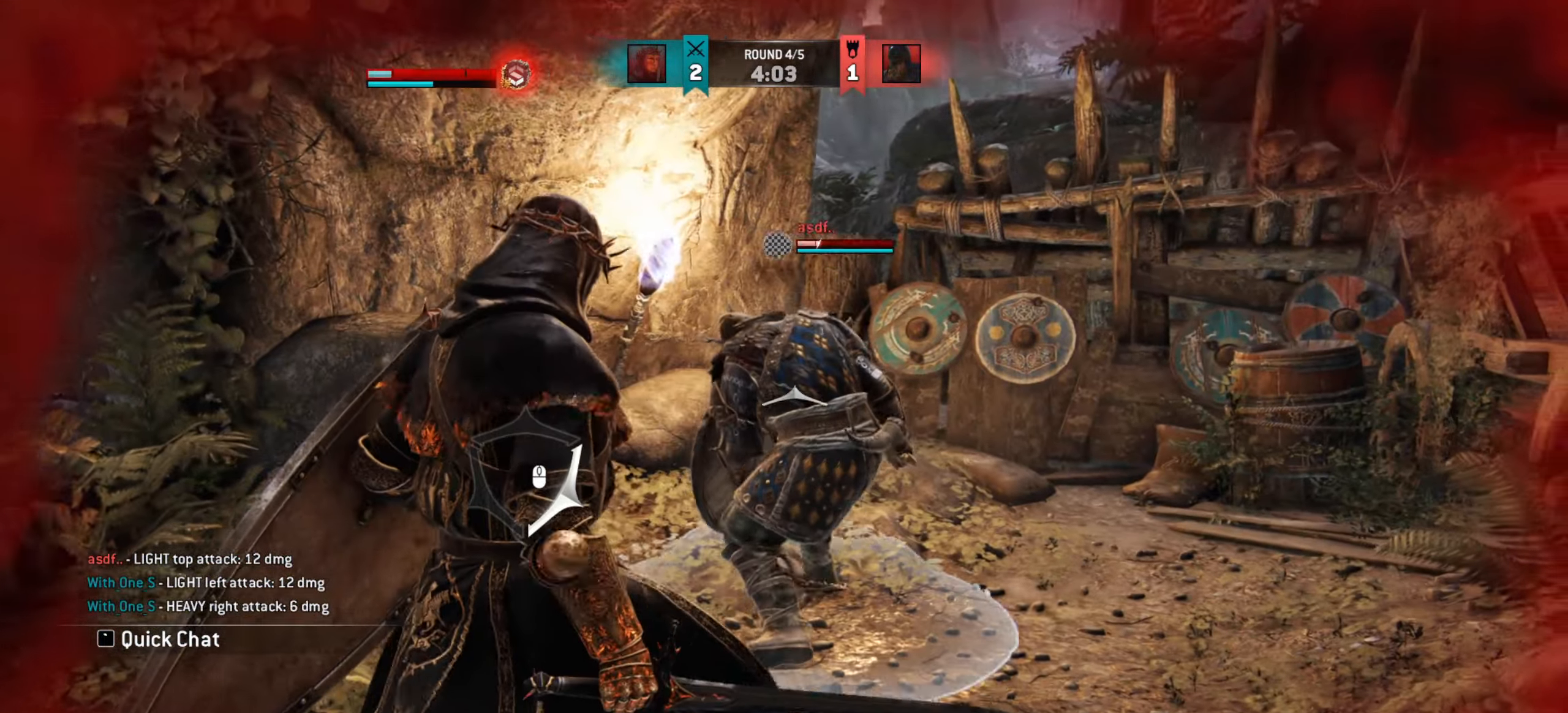
{"keys": ["a"], "mouse": [], "events": []}
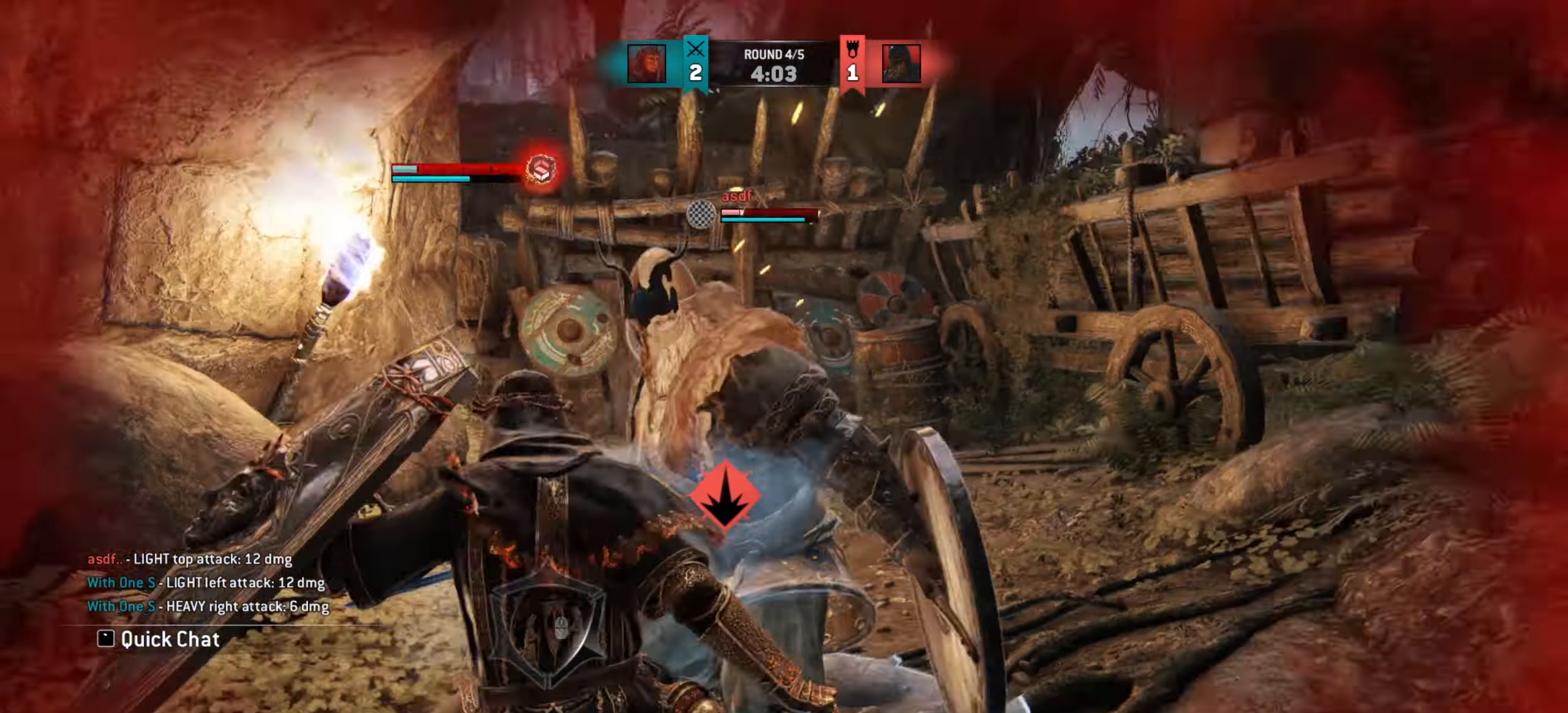
{"keys": [], "mouse": [], "events": [[34, "mouse_left", "down"], [117, "mouse_left", "up"], [134, "a", "up"]]}
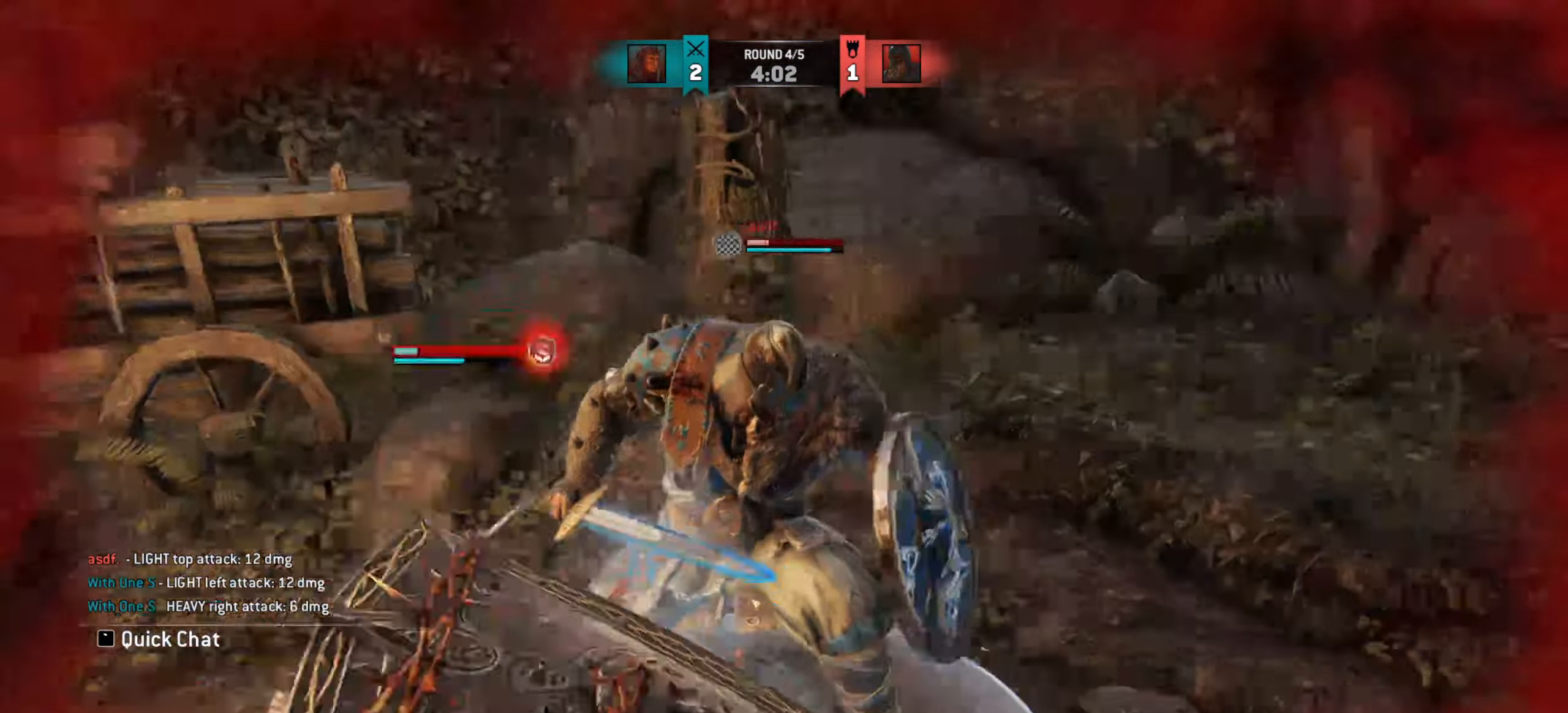
{"keys": [], "mouse": [], "events": [[333, "mouse_right", "down"], [433, "mouse_right", "up"]]}
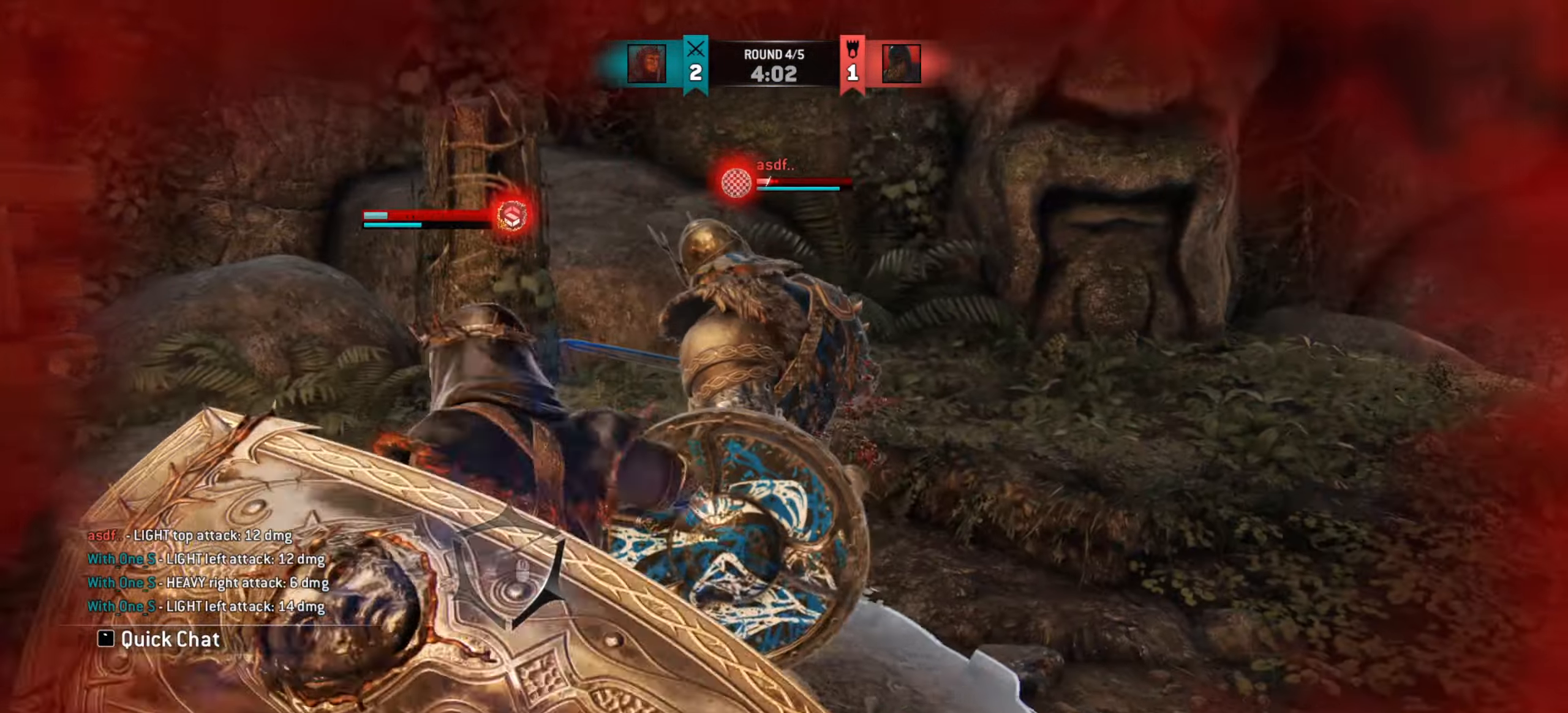
{"keys": [], "mouse": [], "events": [[300, "e", "down"], [367, "e", "up"]]}
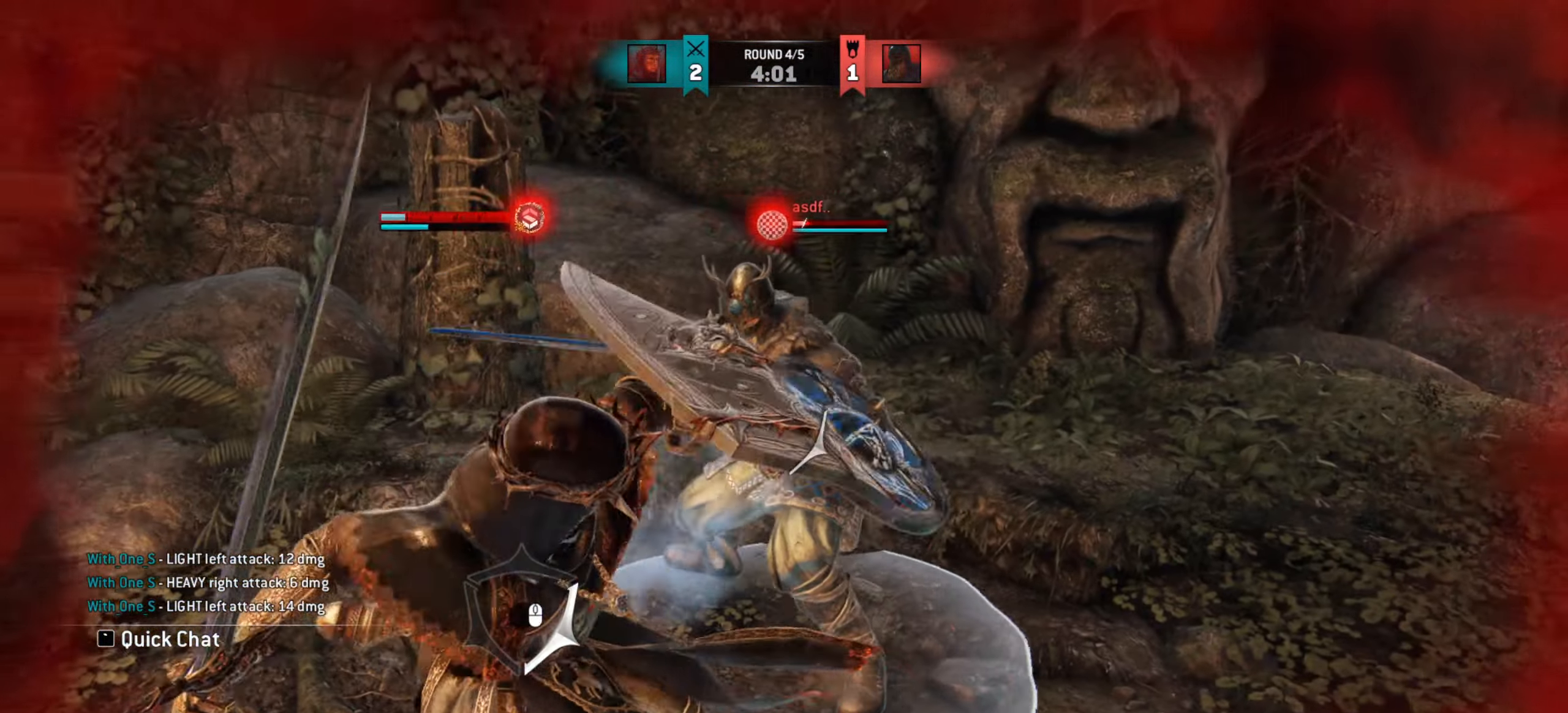
{"keys": ["a"], "mouse": [], "events": [[183, "a", "down"]]}
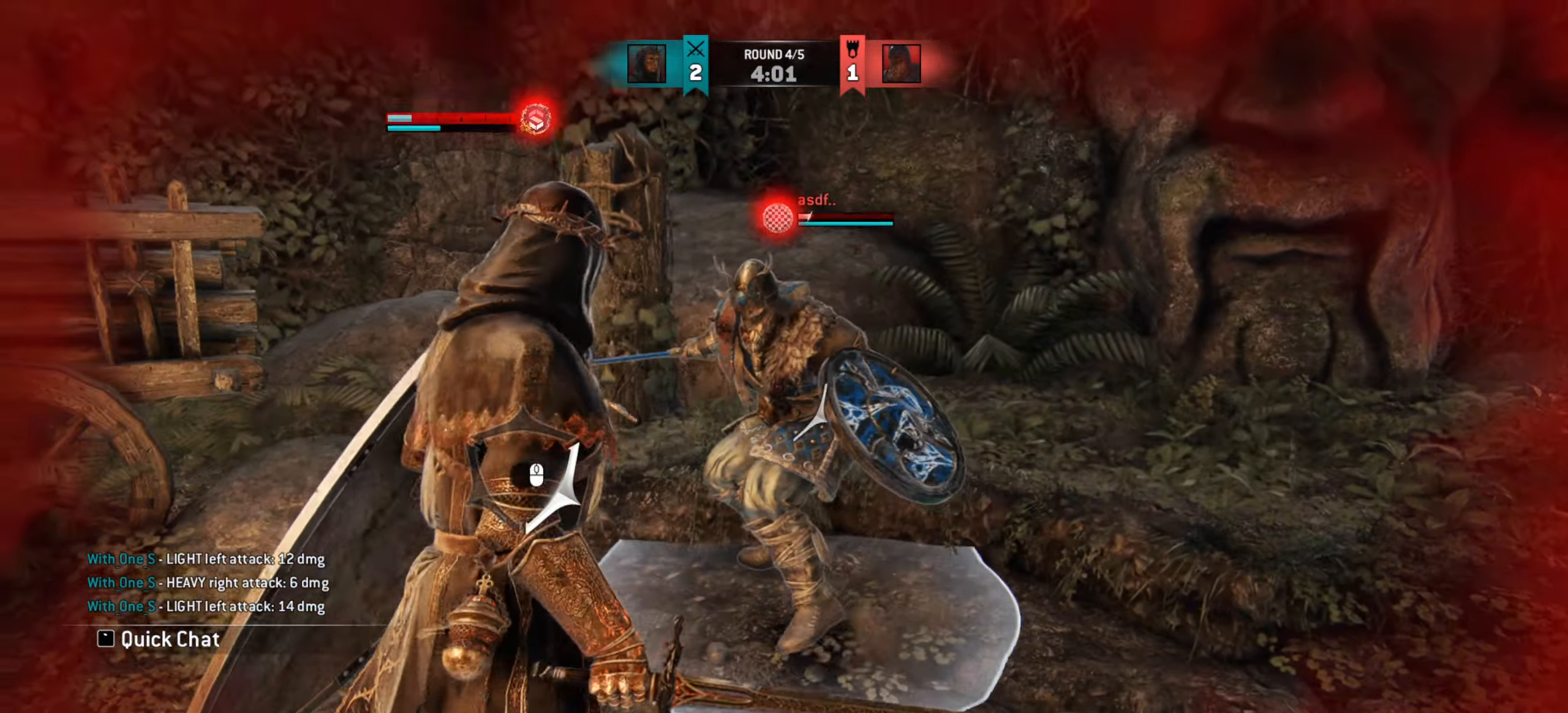
{"keys": ["d"], "mouse": [], "events": [[66, "a", "up"], [83, "w", "down"], [200, "d", "down"], [300, "w", "up"]]}
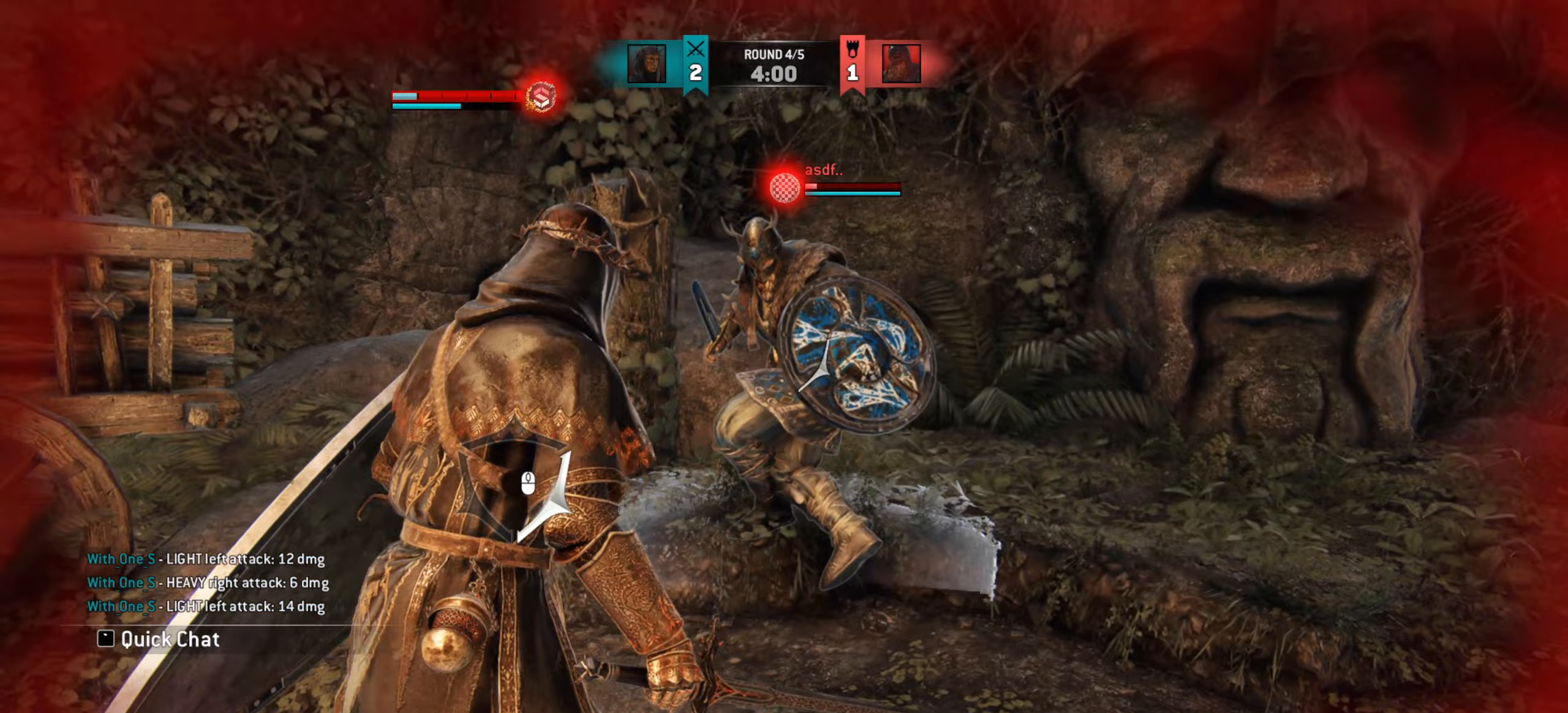
{"keys": [], "mouse": [], "events": [[167, "w", "down"], [184, "d", "up"], [284, "mouse_wheel", "down"], [384, "mouse_wheel", "up"], [434, "w", "up"]]}
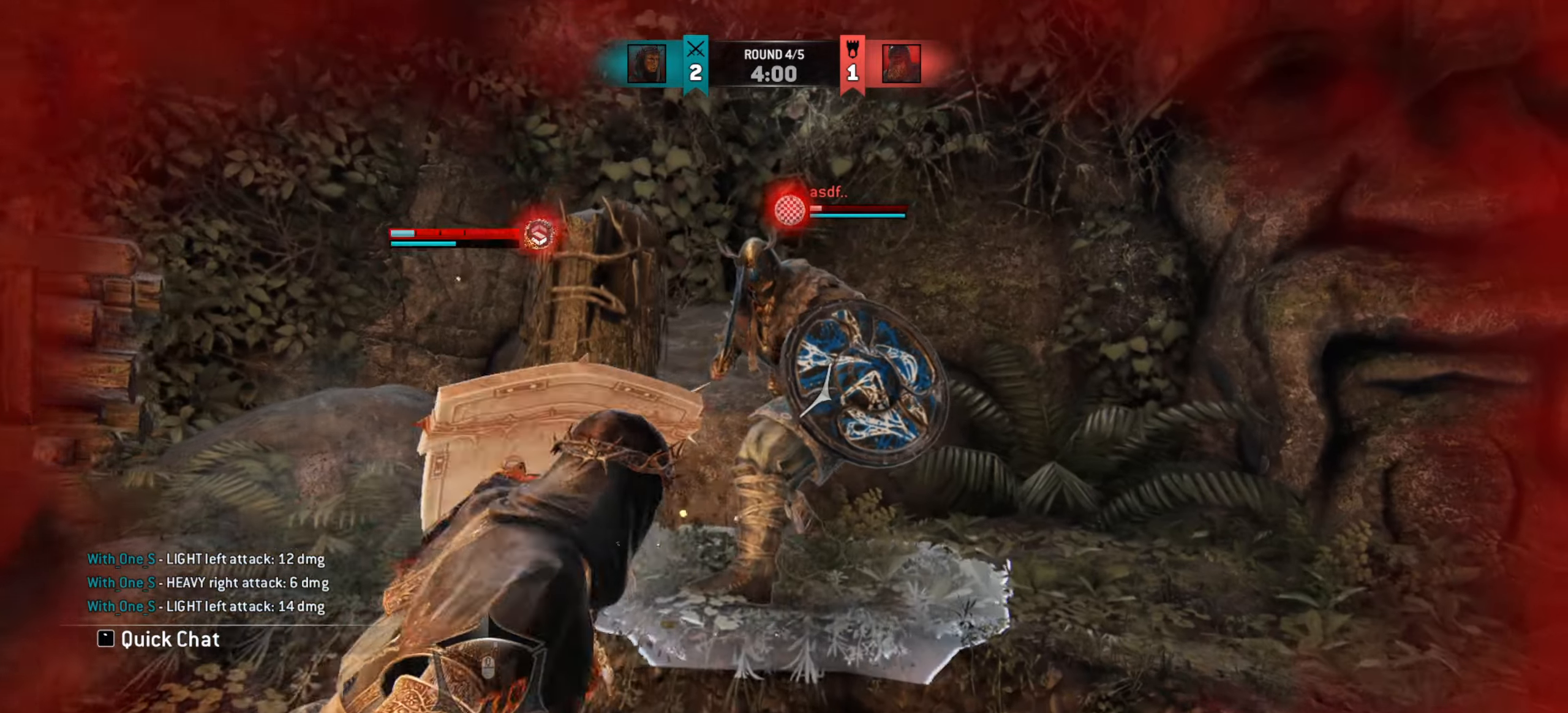
{"keys": [], "mouse": [], "events": [[350, "mouse_left", "down"], [400, "mouse_left", "up"]]}
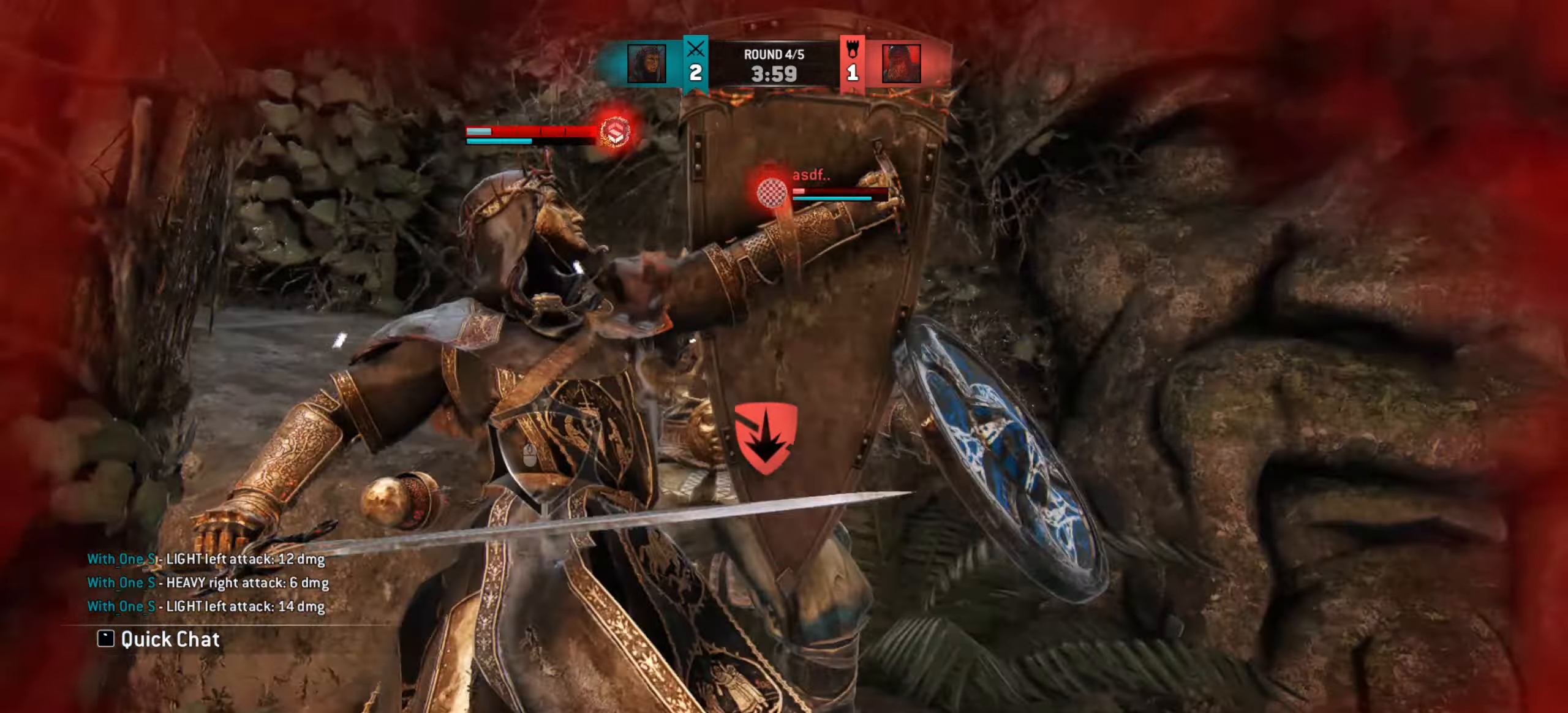
{"keys": ["w"], "mouse": [], "events": [[350, "w", "down"]]}
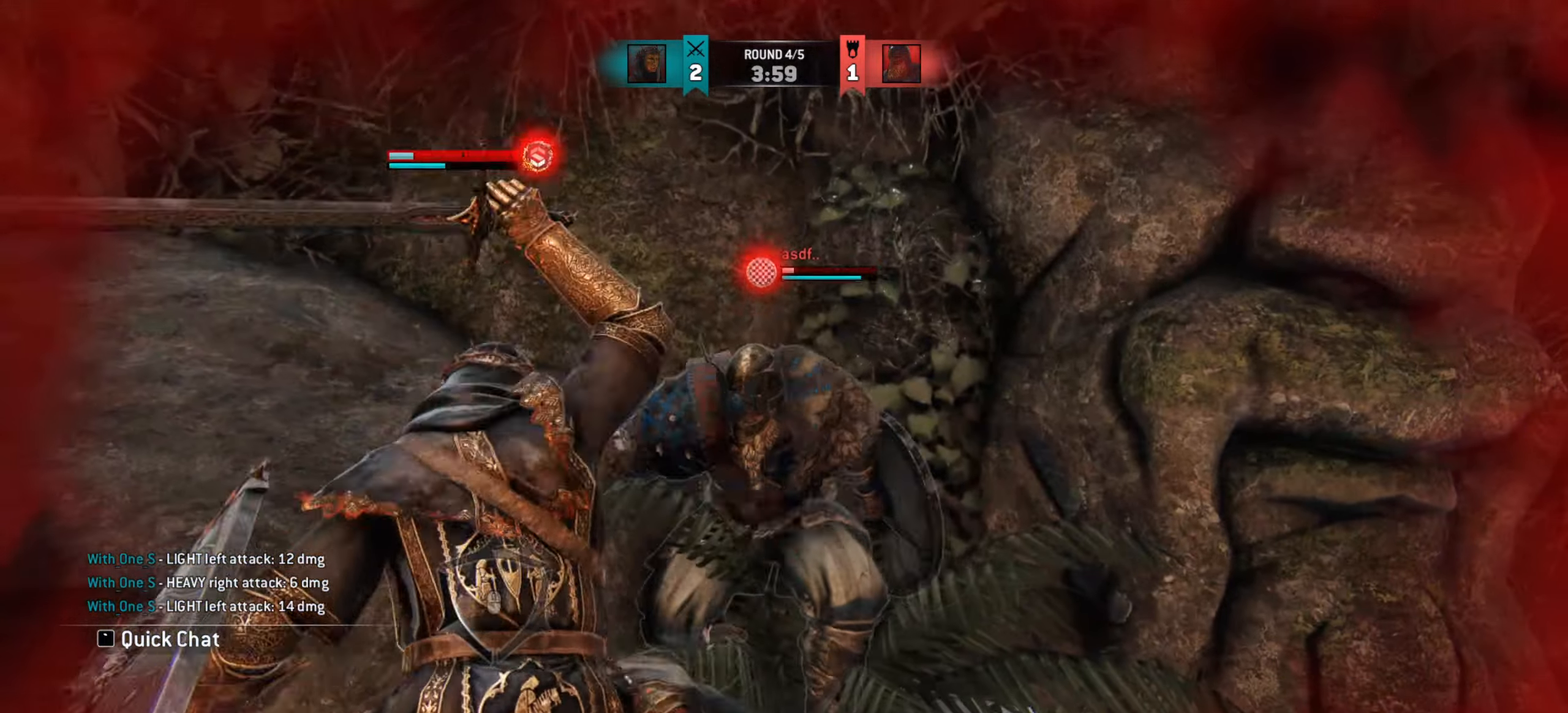
{"keys": ["d"], "mouse": [], "events": [[16, "d", "down"], [200, "w", "up"]]}
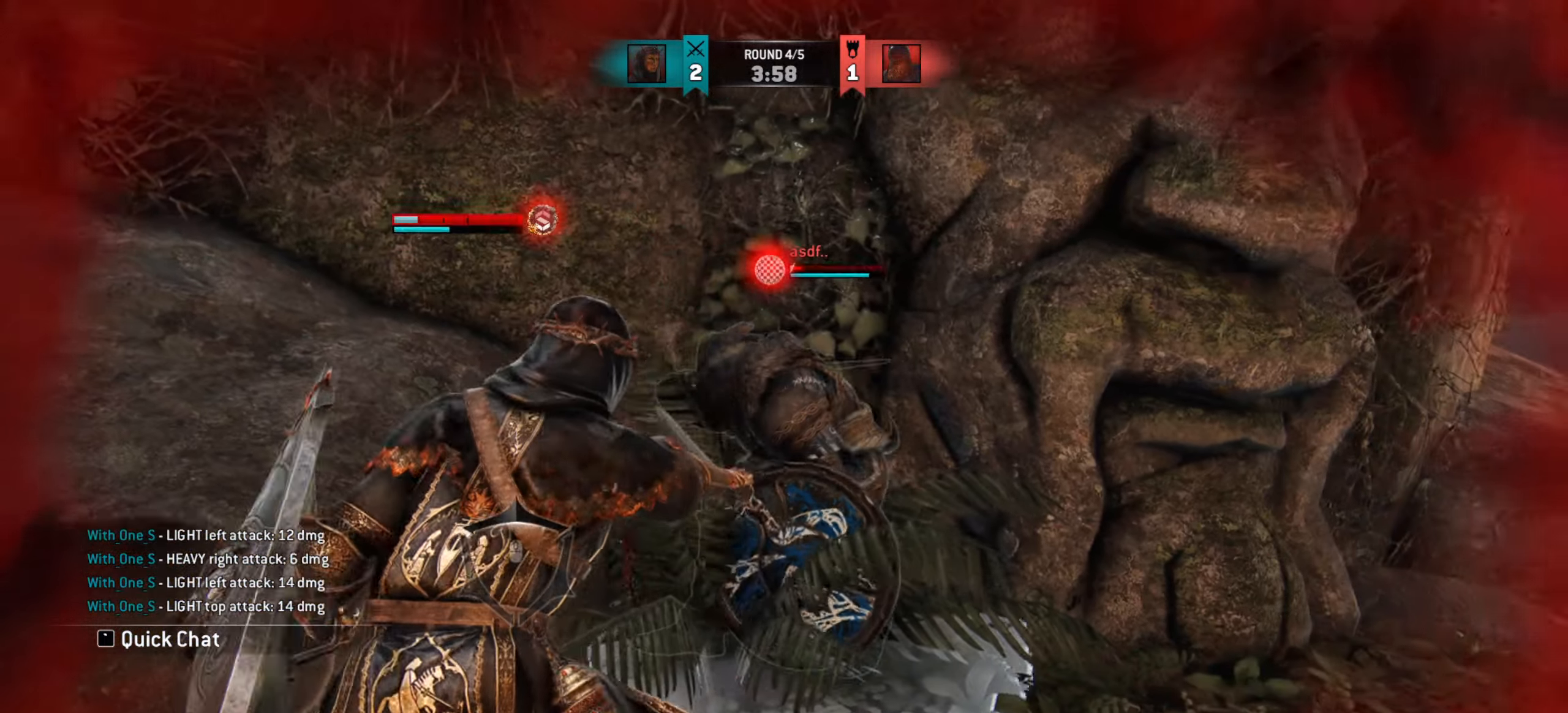
{"keys": [], "mouse": [], "events": [[250, "mouse_left", "down"], [267, "mouse_right", "down"], [367, "mouse_left", "up"], [367, "mouse_right", "up"], [467, "d", "up"]]}
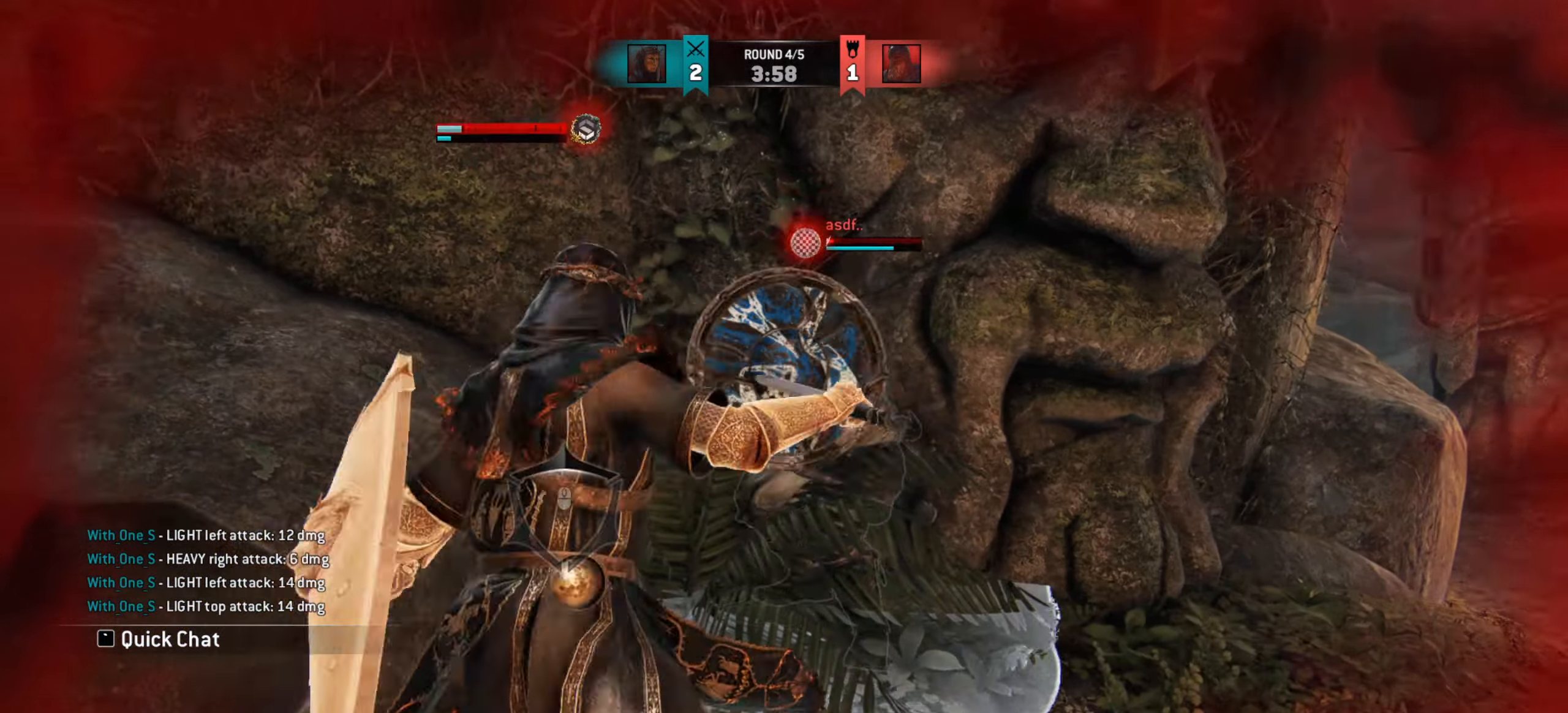
{"keys": [], "mouse": [], "events": []}
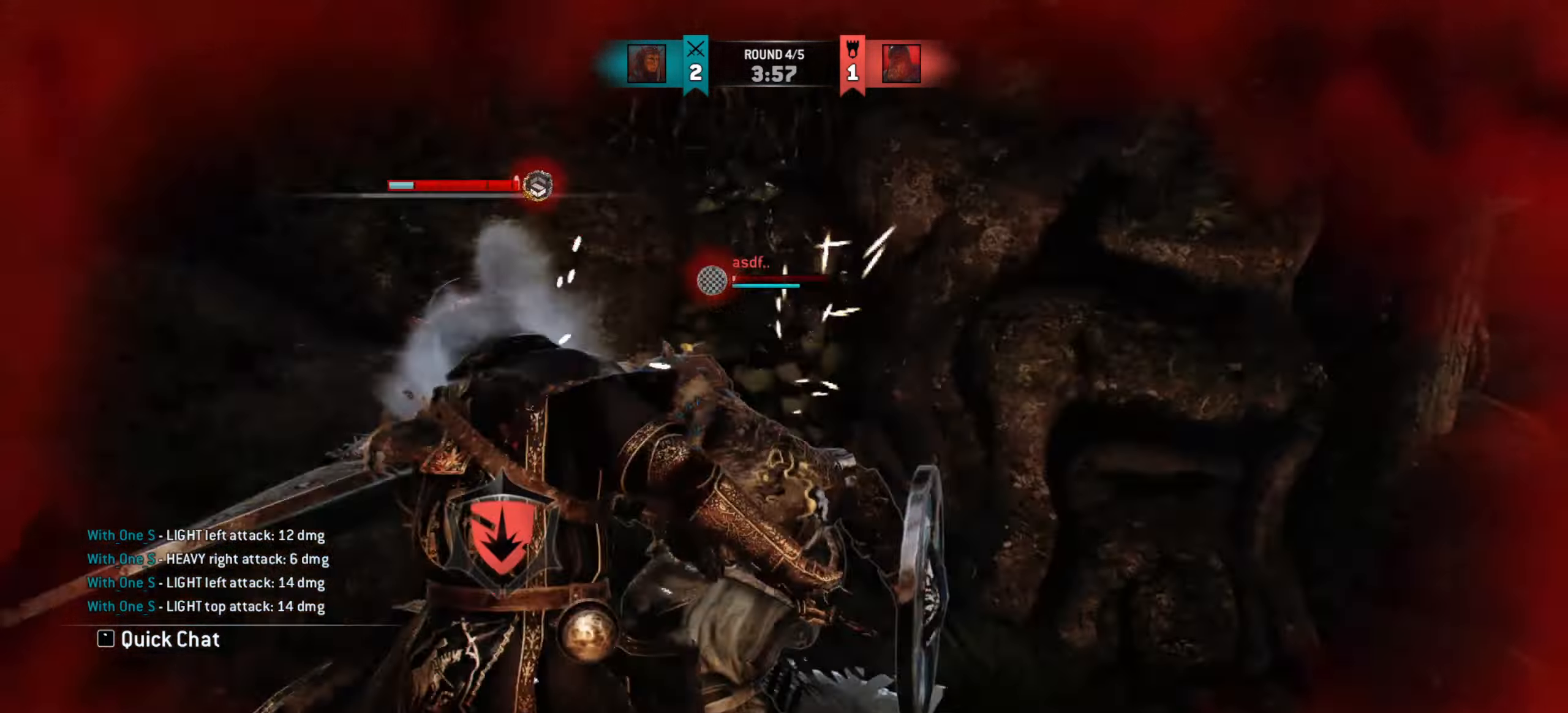
{"keys": [], "mouse": [], "events": []}
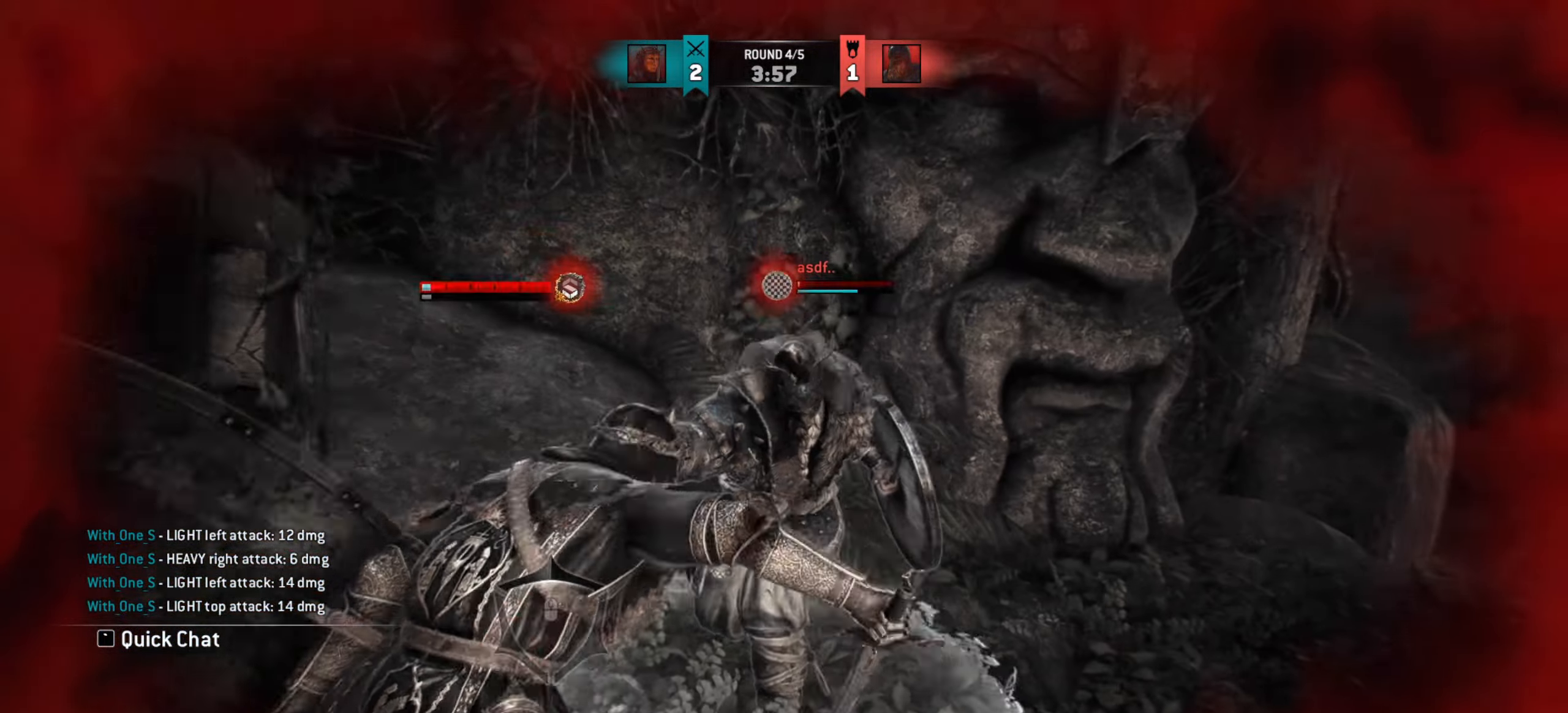
{"keys": ["d"], "mouse": [], "events": [[266, "d", "down"]]}
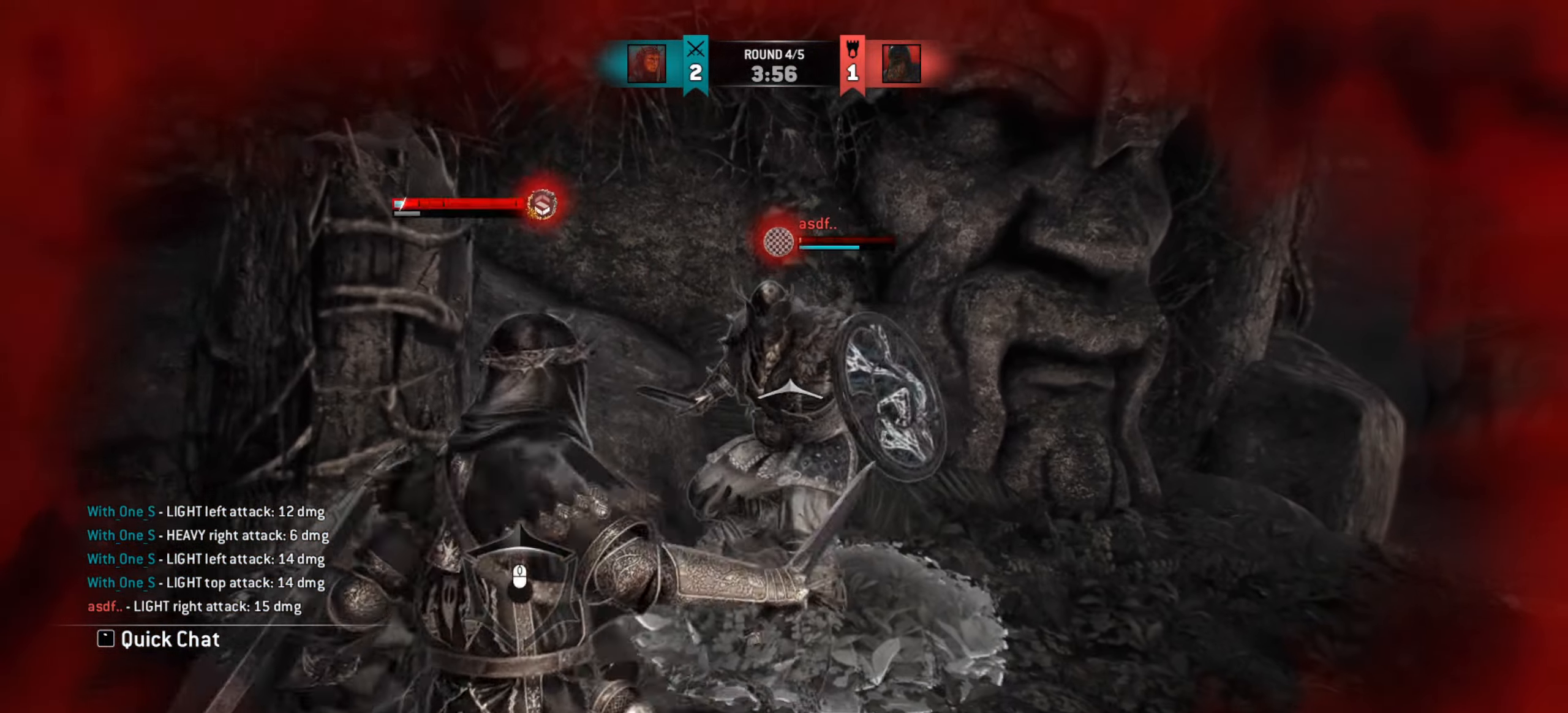
{"keys": ["d"], "mouse": [], "events": []}
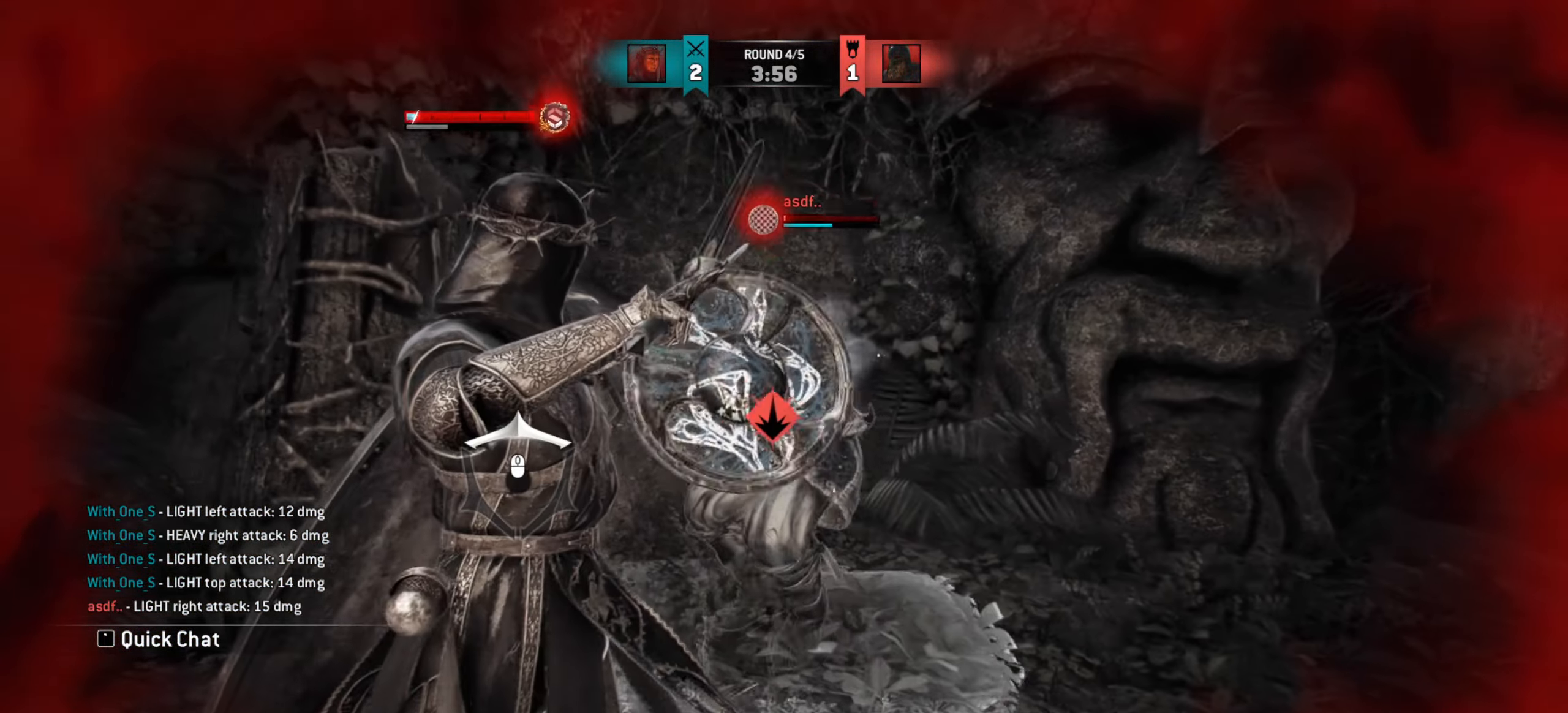
{"keys": [], "mouse": [], "events": [[383, "d", "up"]]}
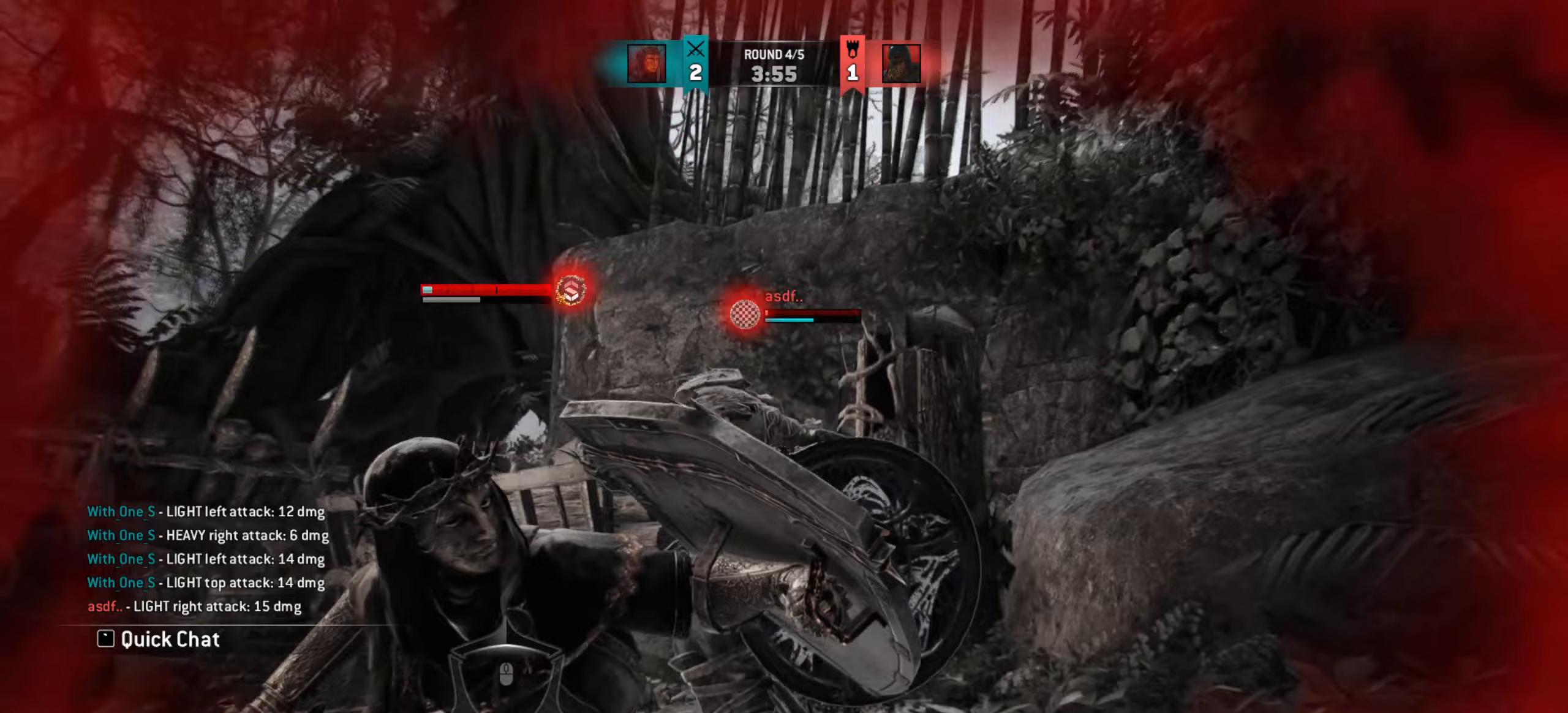
{"keys": [], "mouse": [], "events": [[184, "a", "down"], [300, "mouse_left", "down"], [384, "mouse_left", "up"], [450, "a", "up"]]}
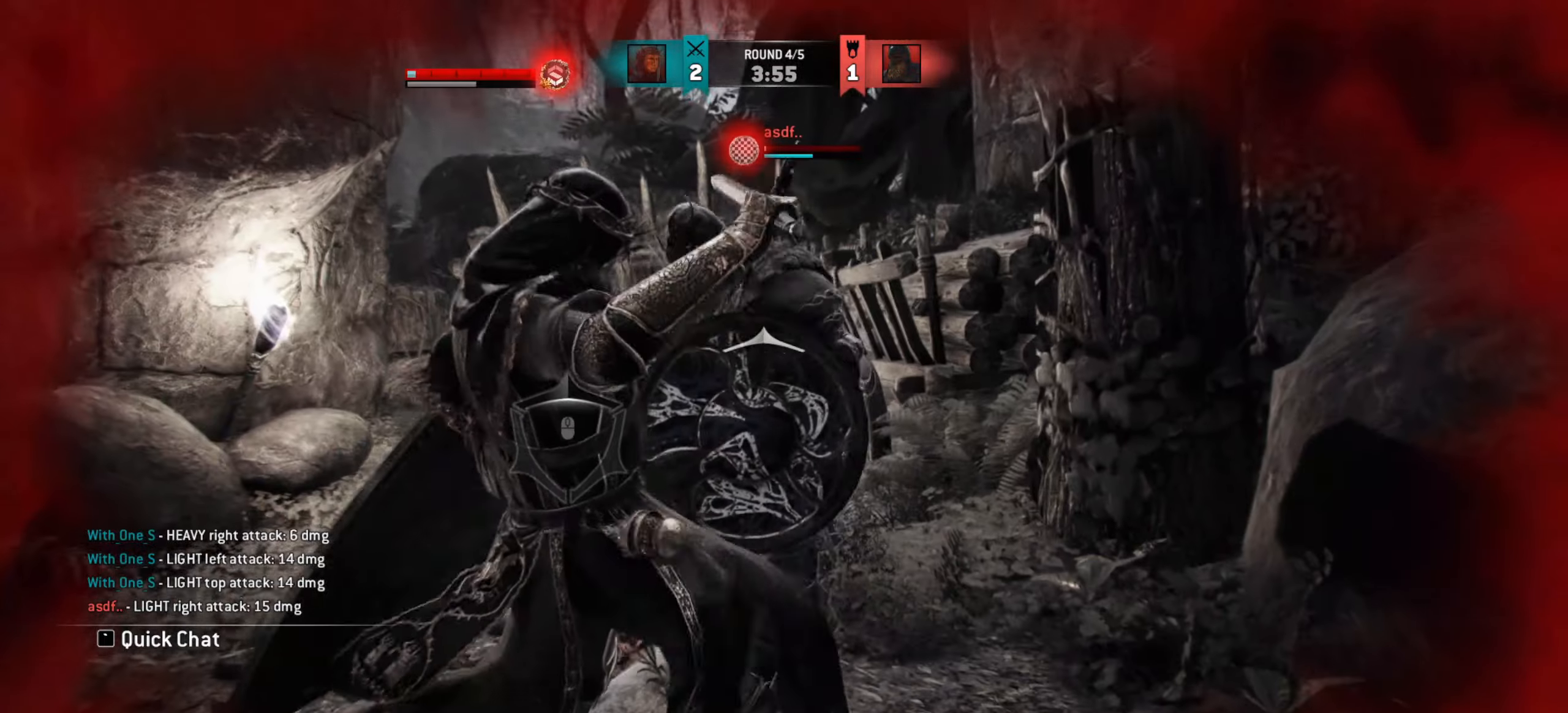
{"keys": [], "mouse": [], "events": []}
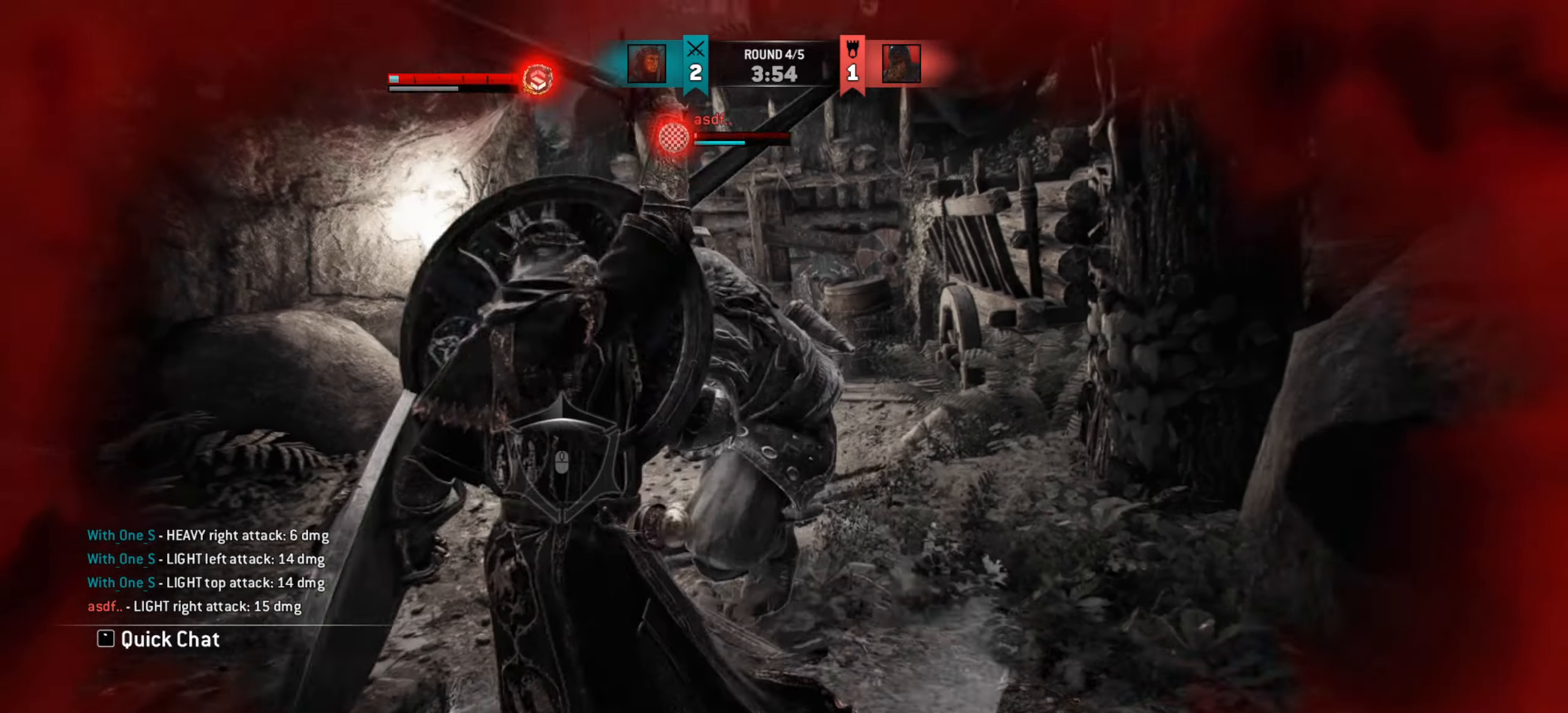
{"keys": ["a"], "mouse": [], "events": [[384, "a", "down"]]}
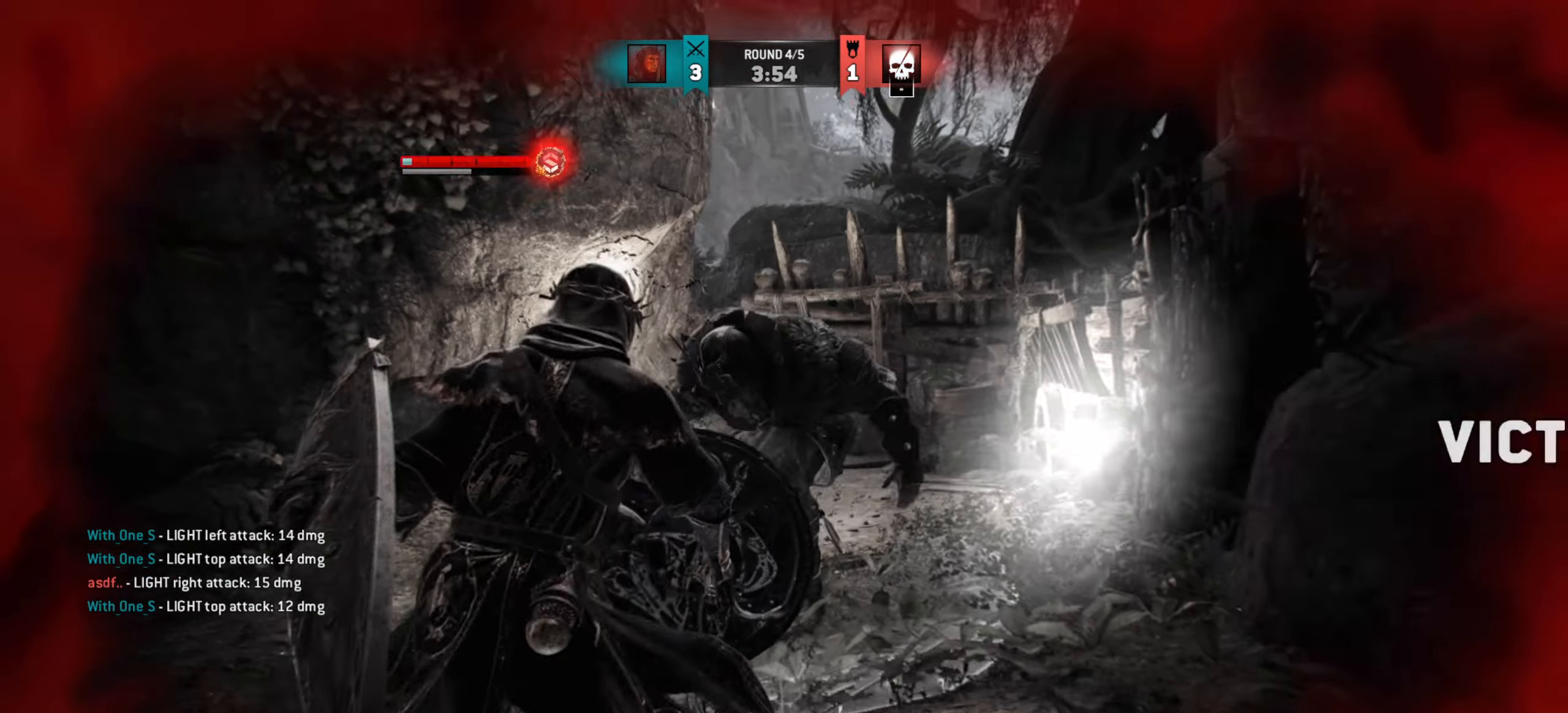
{"keys": ["w"], "mouse": [], "events": [[33, "w", "down"], [233, "a", "up"]]}
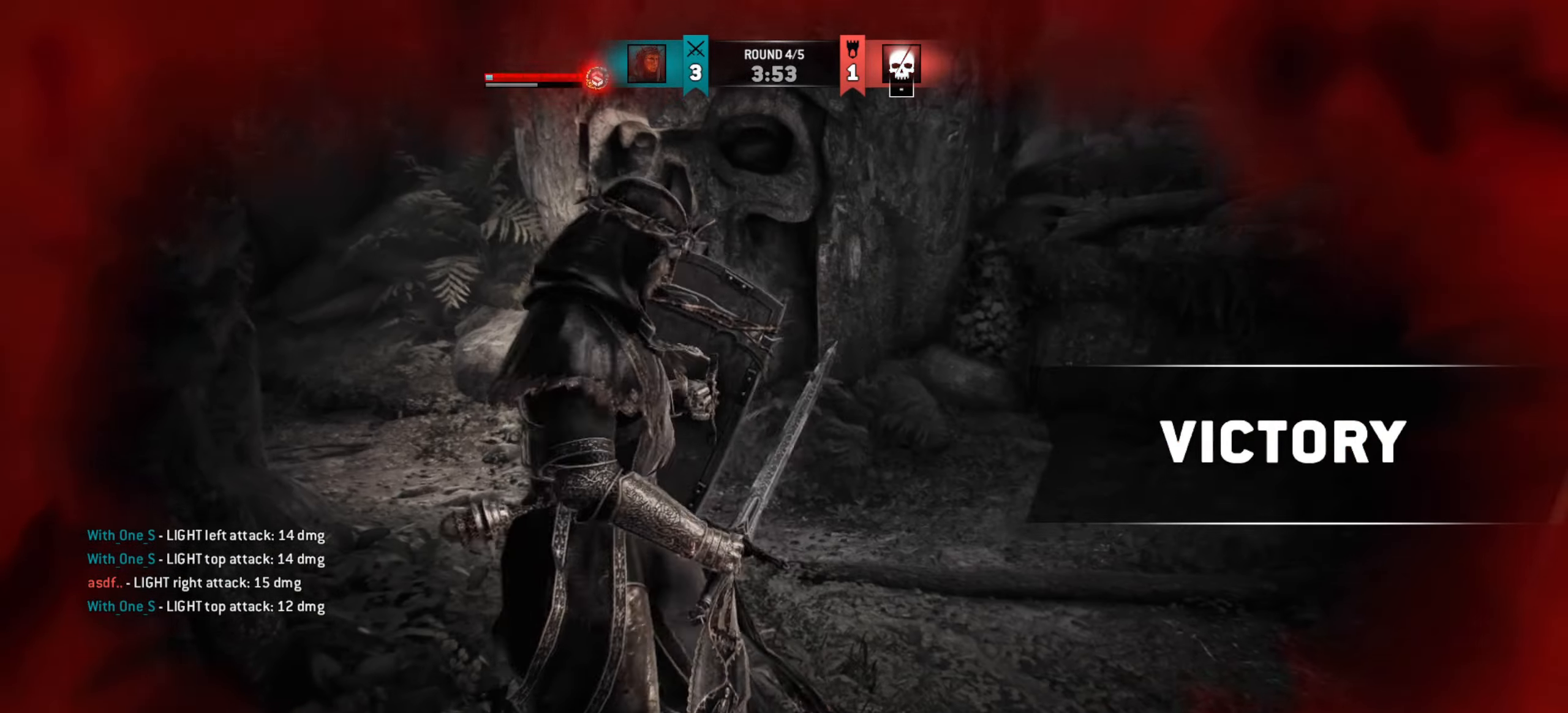
{"keys": ["d", "w"], "mouse": [], "events": [[217, "d", "down"]]}
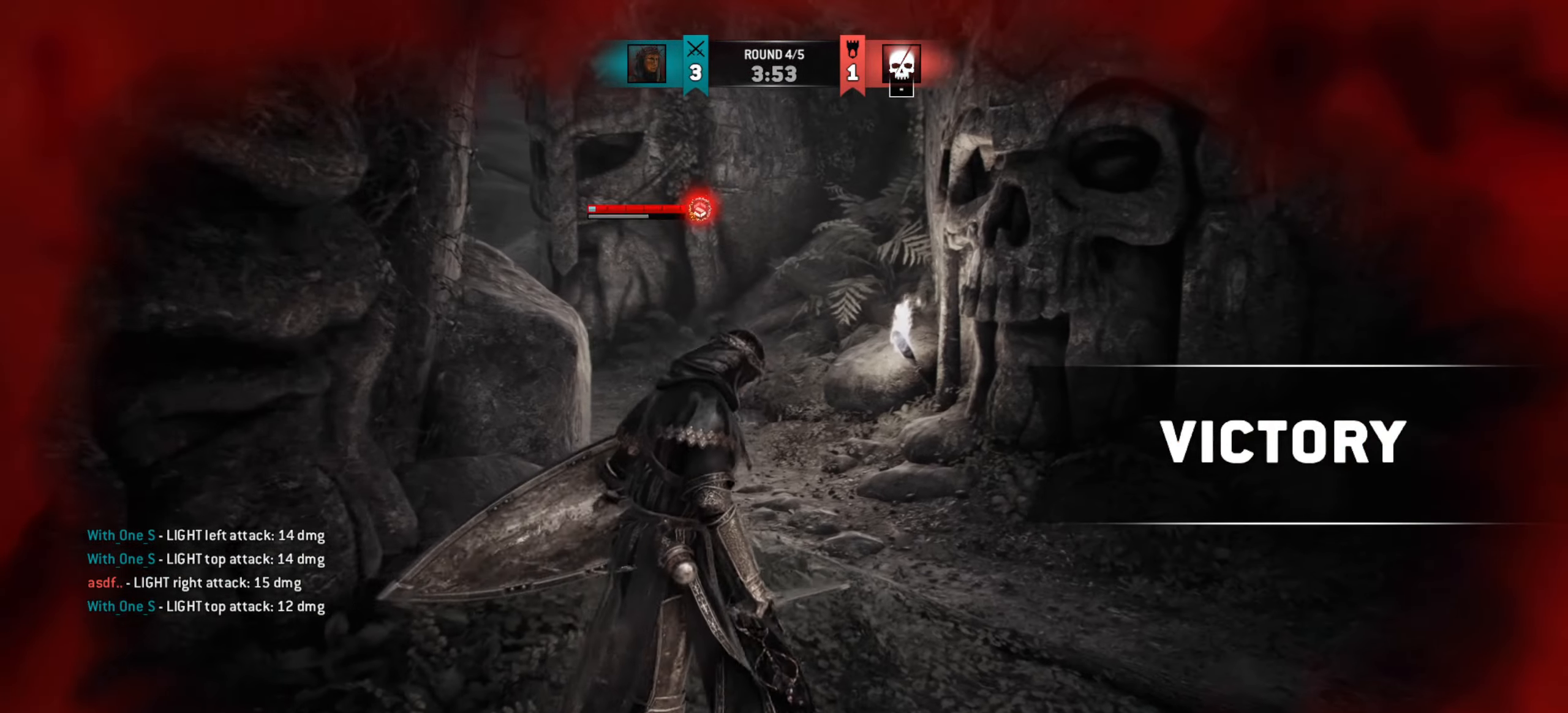
{"keys": ["d", "w"], "mouse": [], "events": []}
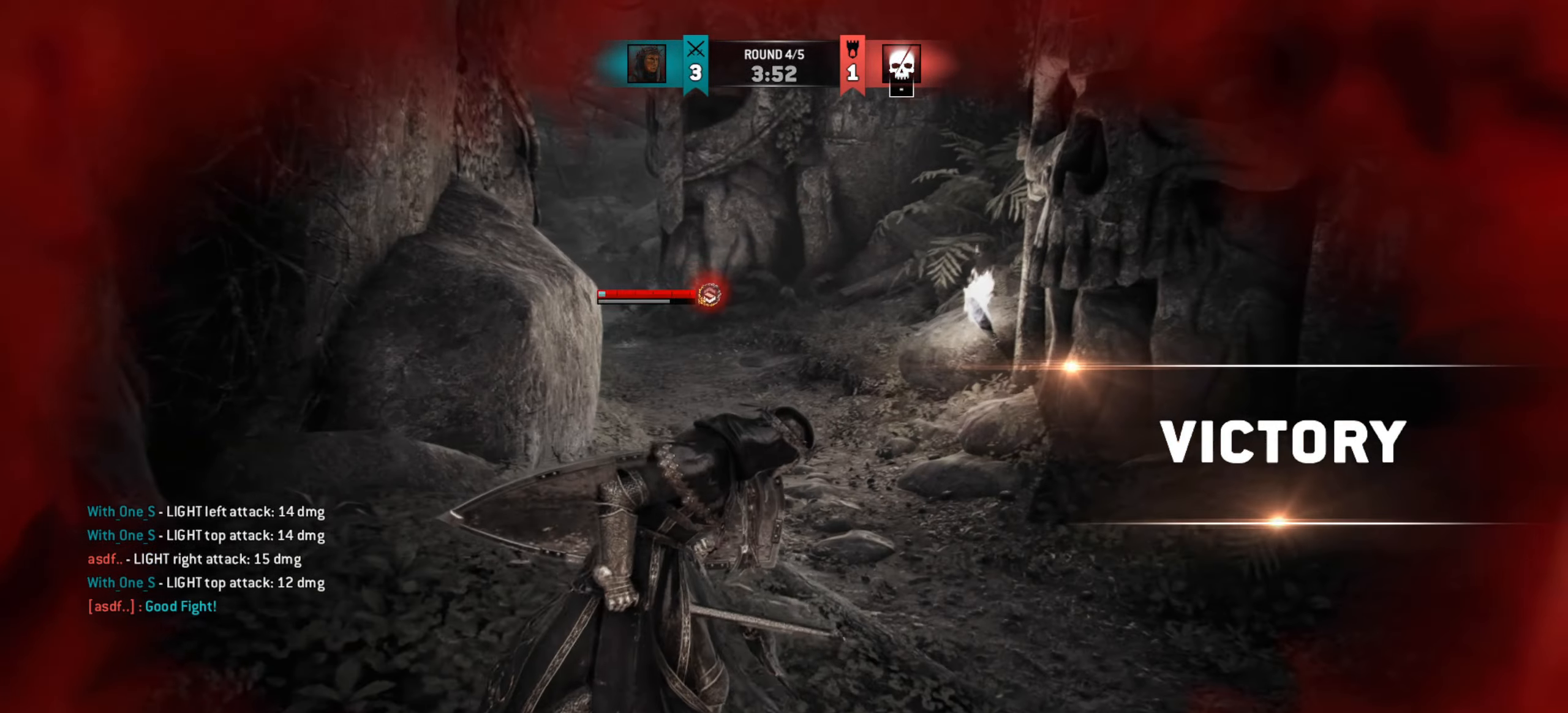
{"keys": ["w"], "mouse": []}